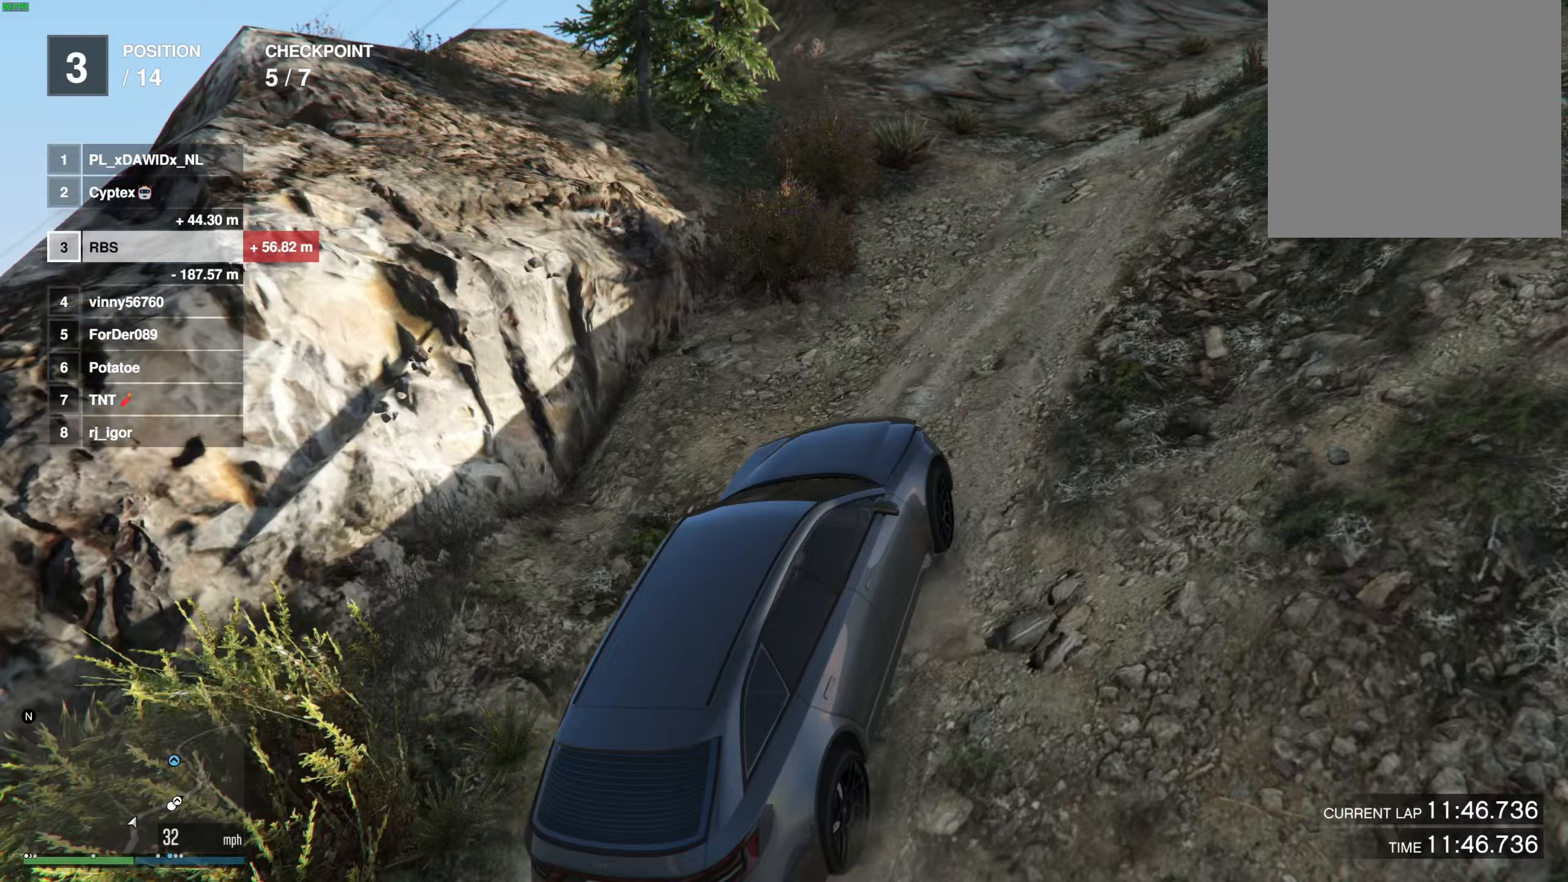
Gameplay with a controller (Xbox layout); each line is a JSON object with the inputs held at the frame after it. "events" lists button and stick changes between this image and that frame as [ms after this image, input, new state], when the widget could be followed in between. Not read: A R2.
{"buttons": [], "left_stick": "right", "right_stick": "center", "events": [[33, "left_stick", "center"], [217, "left_stick", "right"], [350, "left_stick", "center"], [483, "left_stick", "right"]]}
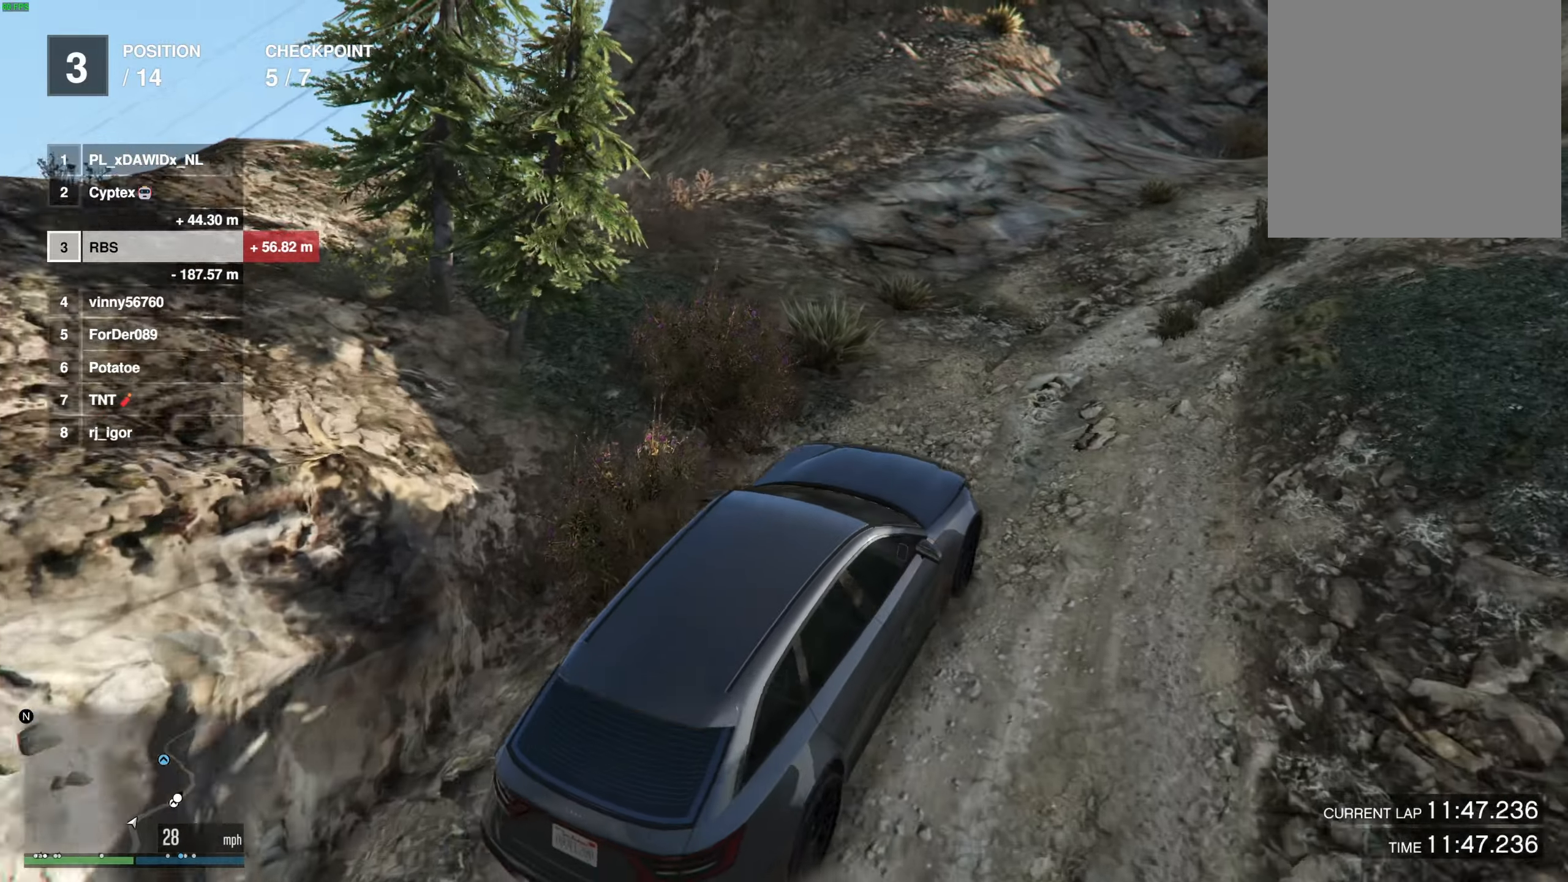
{"buttons": [], "left_stick": "center", "right_stick": "center", "events": [[100, "left_stick", "center"], [200, "left_stick", "right"], [317, "left_stick", "left"], [400, "left_stick", "center"]]}
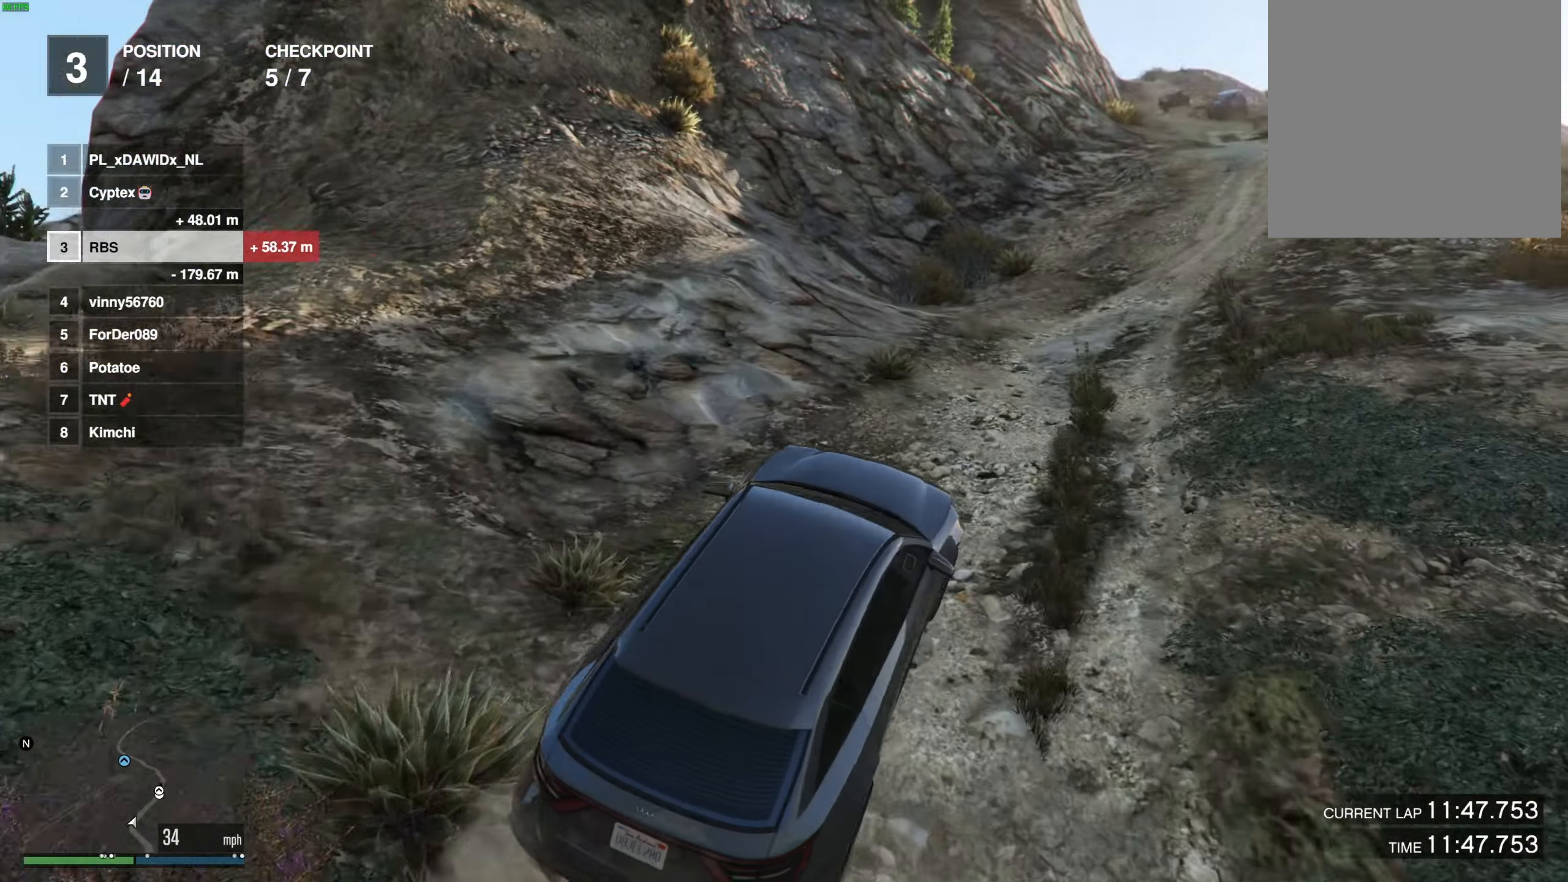
{"buttons": [], "left_stick": "center", "right_stick": "center", "events": [[183, "left_stick", "right"], [267, "left_stick", "center"]]}
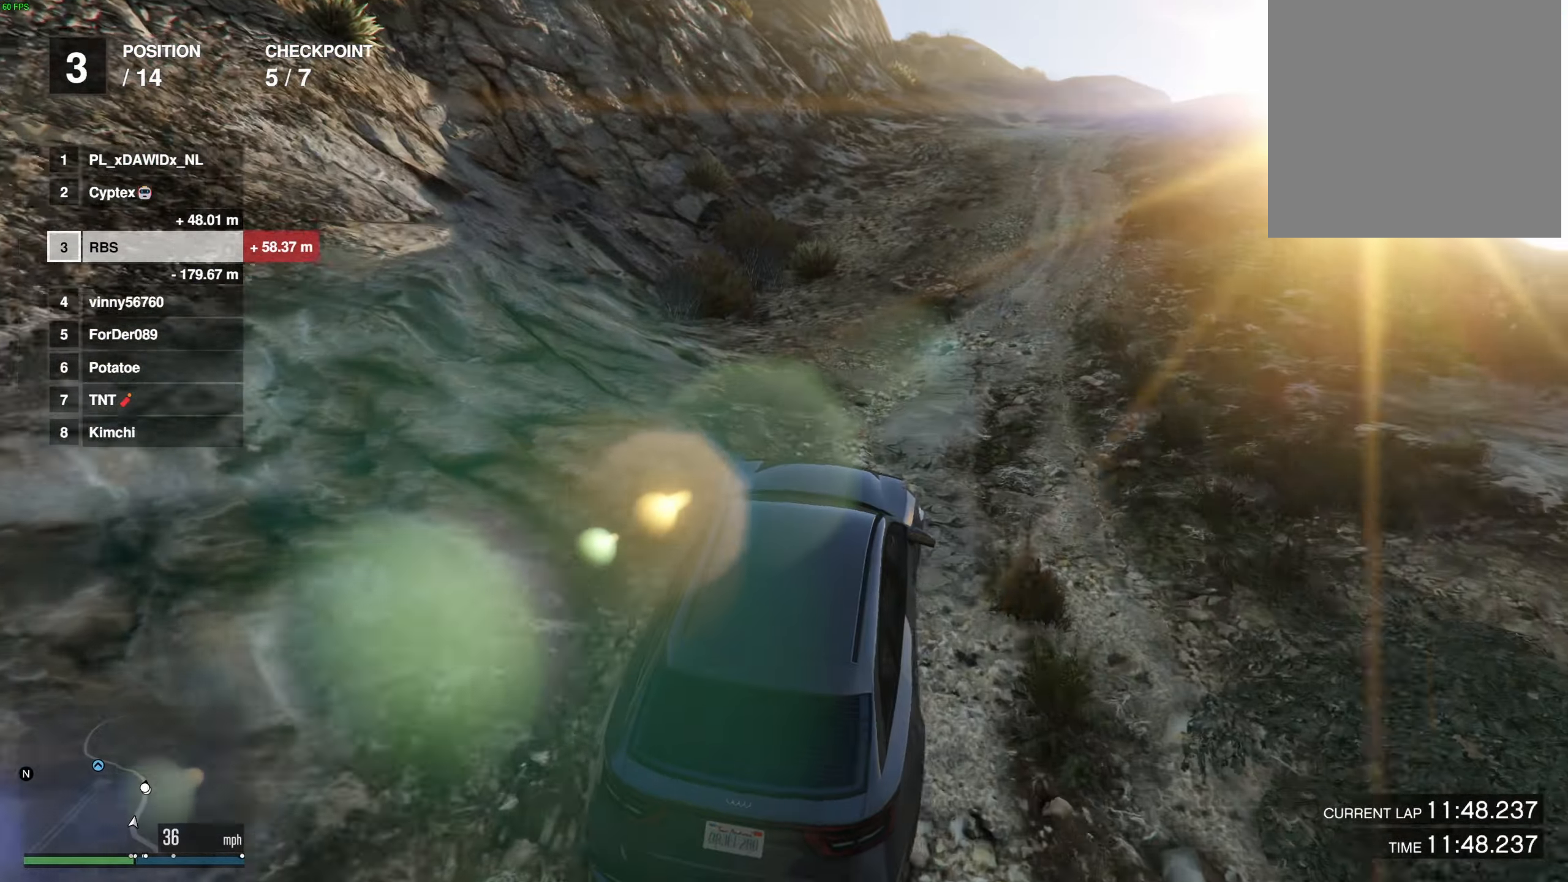
{"buttons": [], "left_stick": "center", "right_stick": "center", "events": [[117, "left_stick", "right"], [200, "left_stick", "center"], [317, "left_stick", "right"], [383, "left_stick", "center"]]}
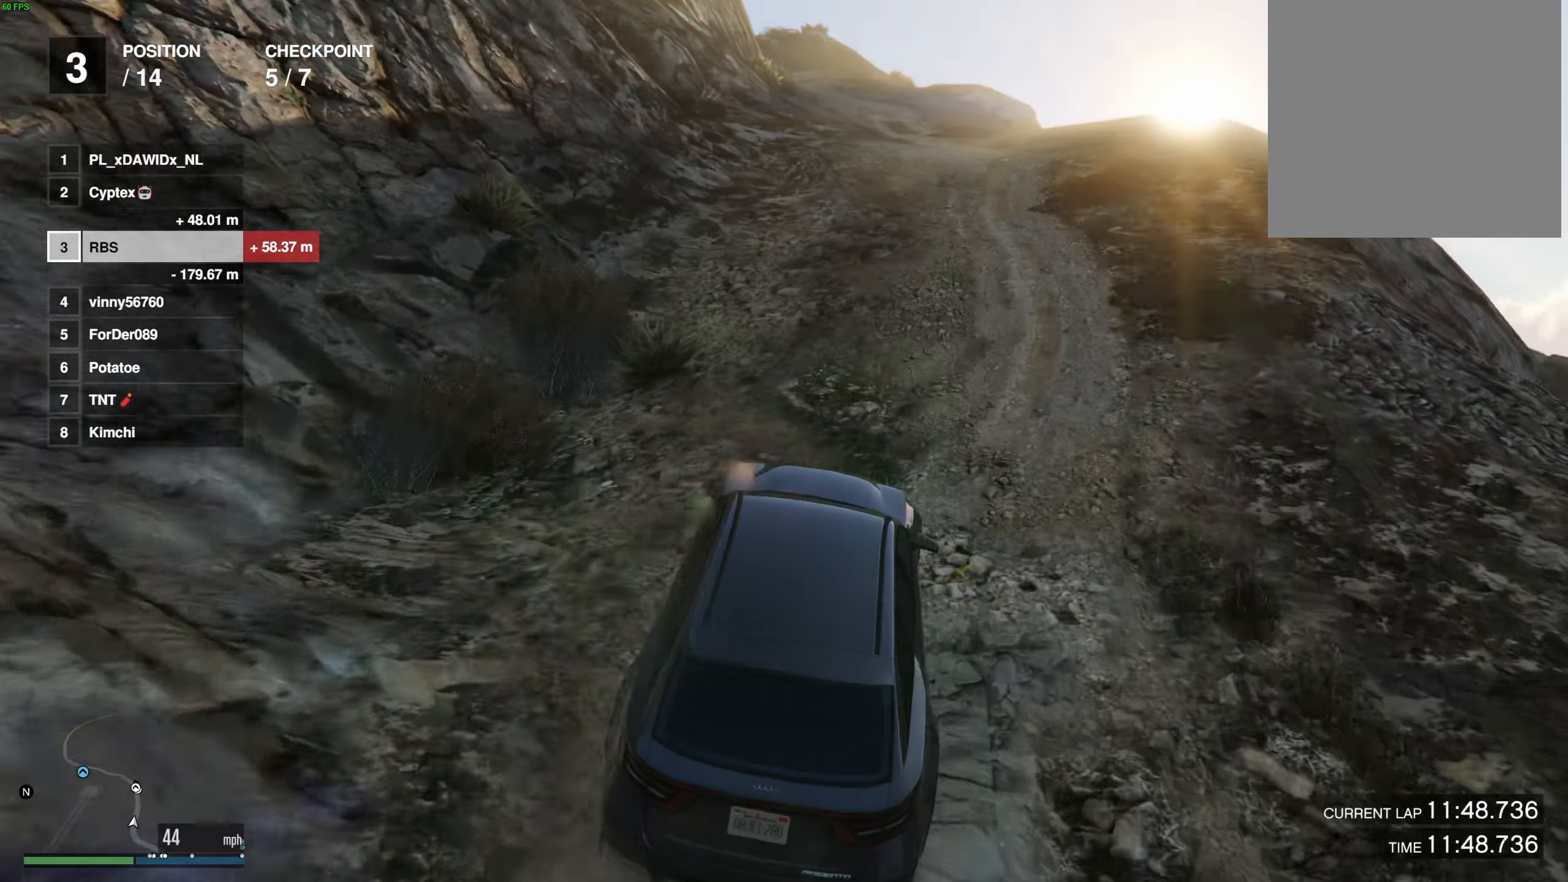
{"buttons": [], "left_stick": "center", "right_stick": "center", "events": []}
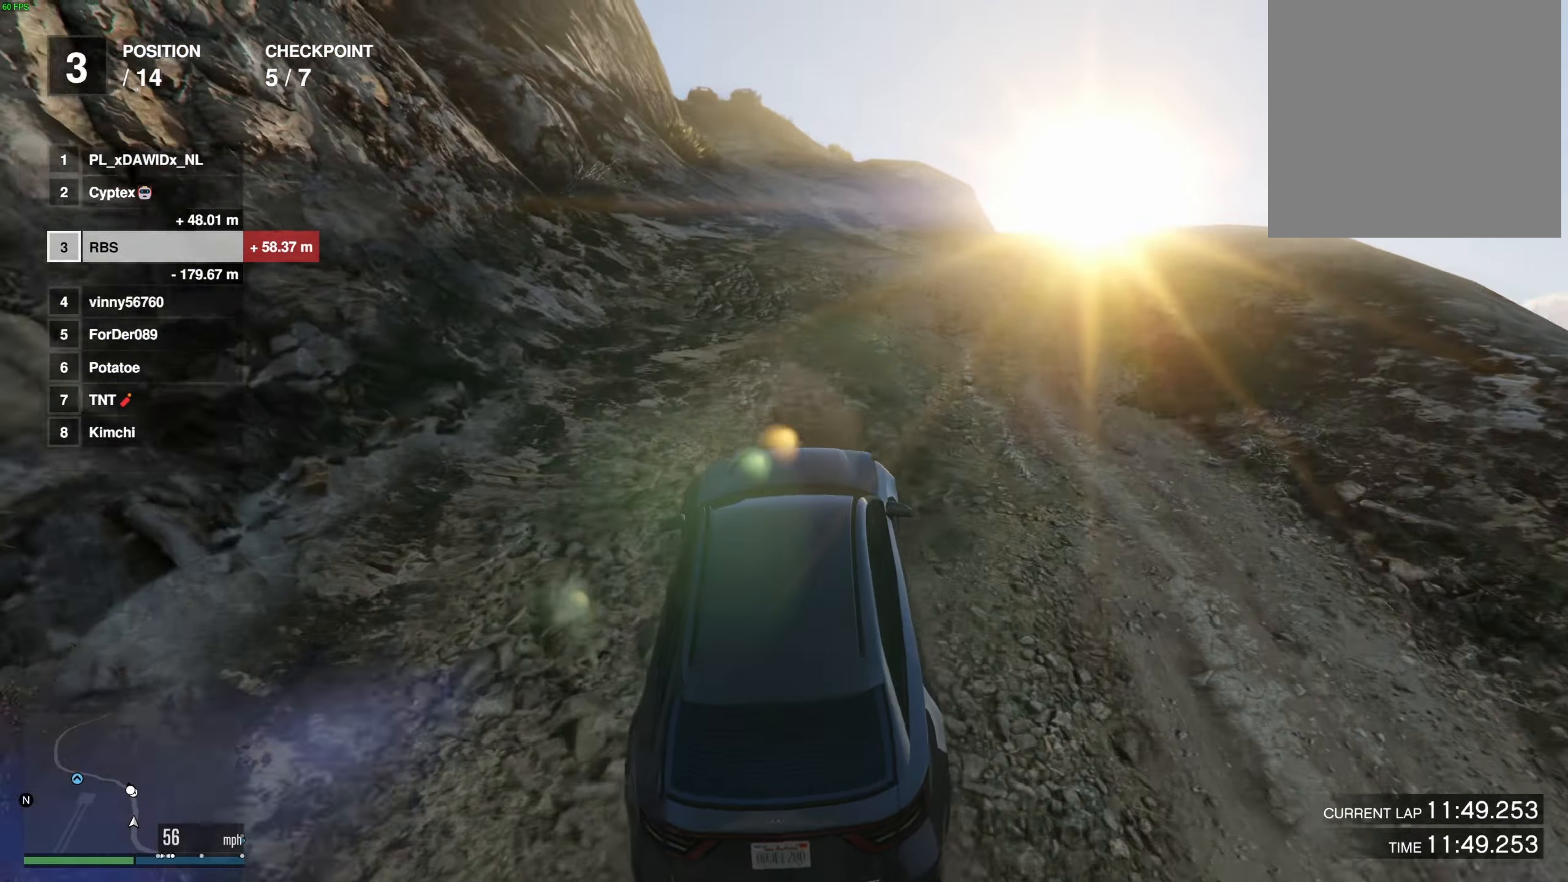
{"buttons": [], "left_stick": "center", "right_stick": "center", "events": [[83, "left_stick", "left"], [183, "left_stick", "center"], [233, "left_stick", "up-left"], [350, "left_stick", "center"]]}
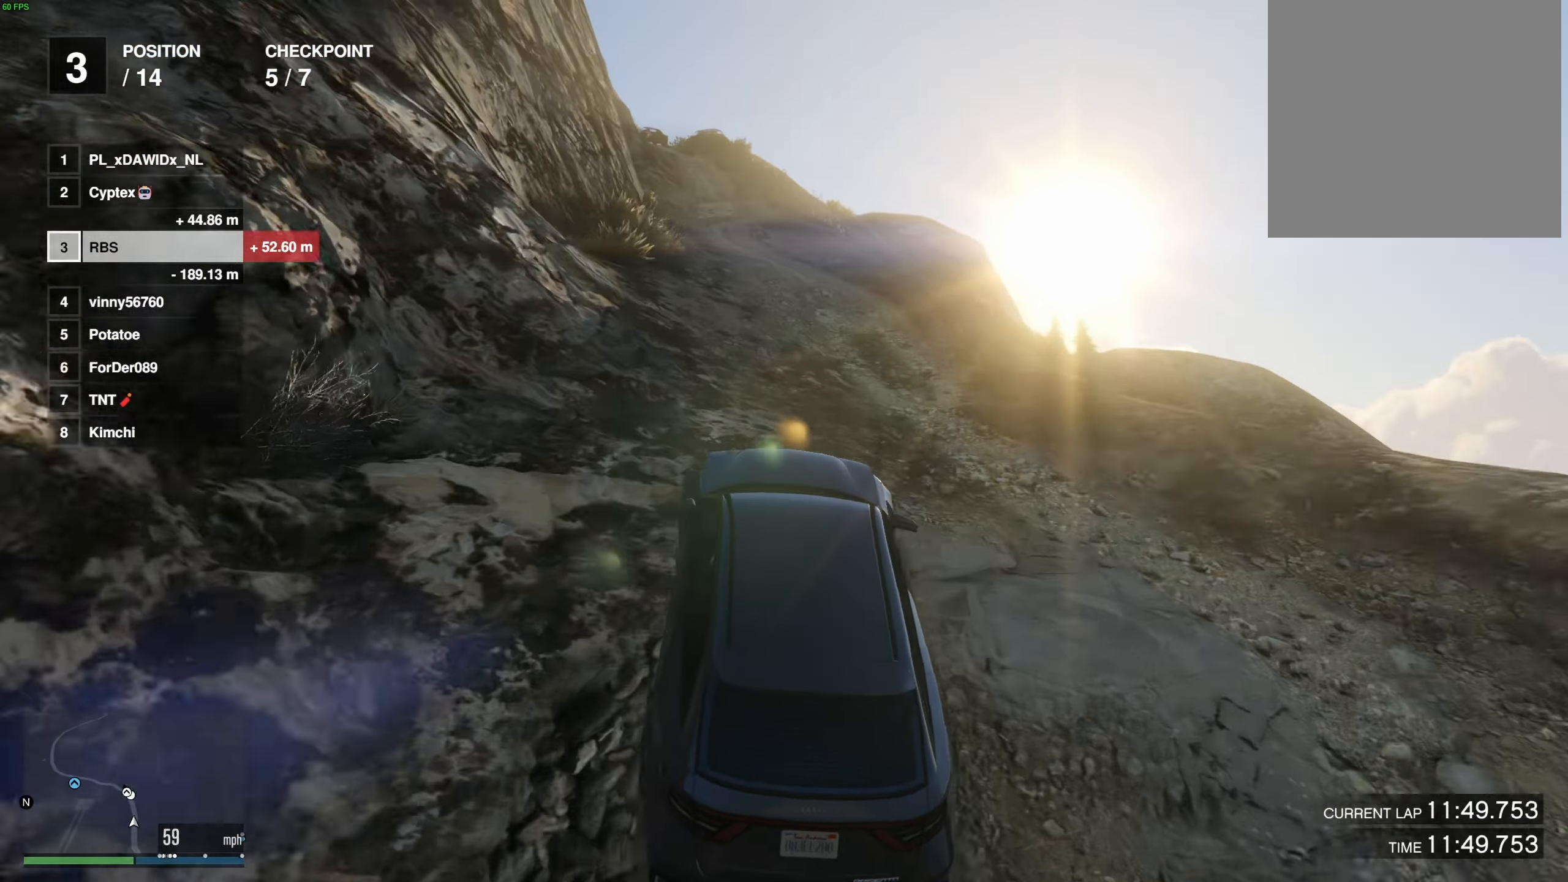
{"buttons": [], "left_stick": "left", "right_stick": "center", "events": [[83, "left_stick", "up-left"], [183, "left_stick", "center"], [433, "left_stick", "left"]]}
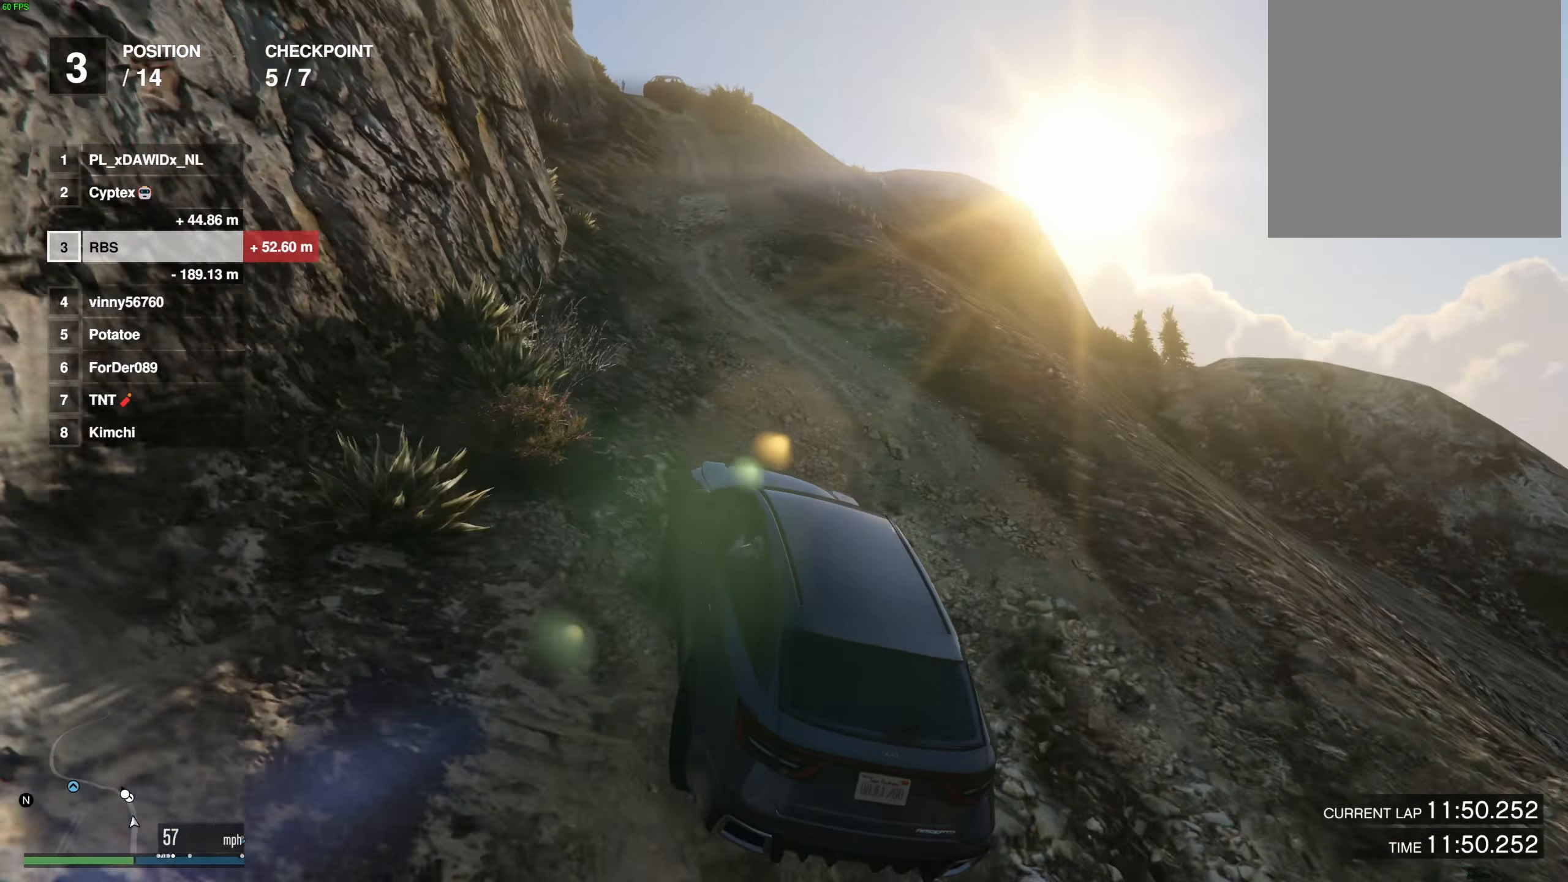
{"buttons": [], "left_stick": "center", "right_stick": "center", "events": [[17, "left_stick", "center"], [100, "left_stick", "up-left"], [183, "left_stick", "center"]]}
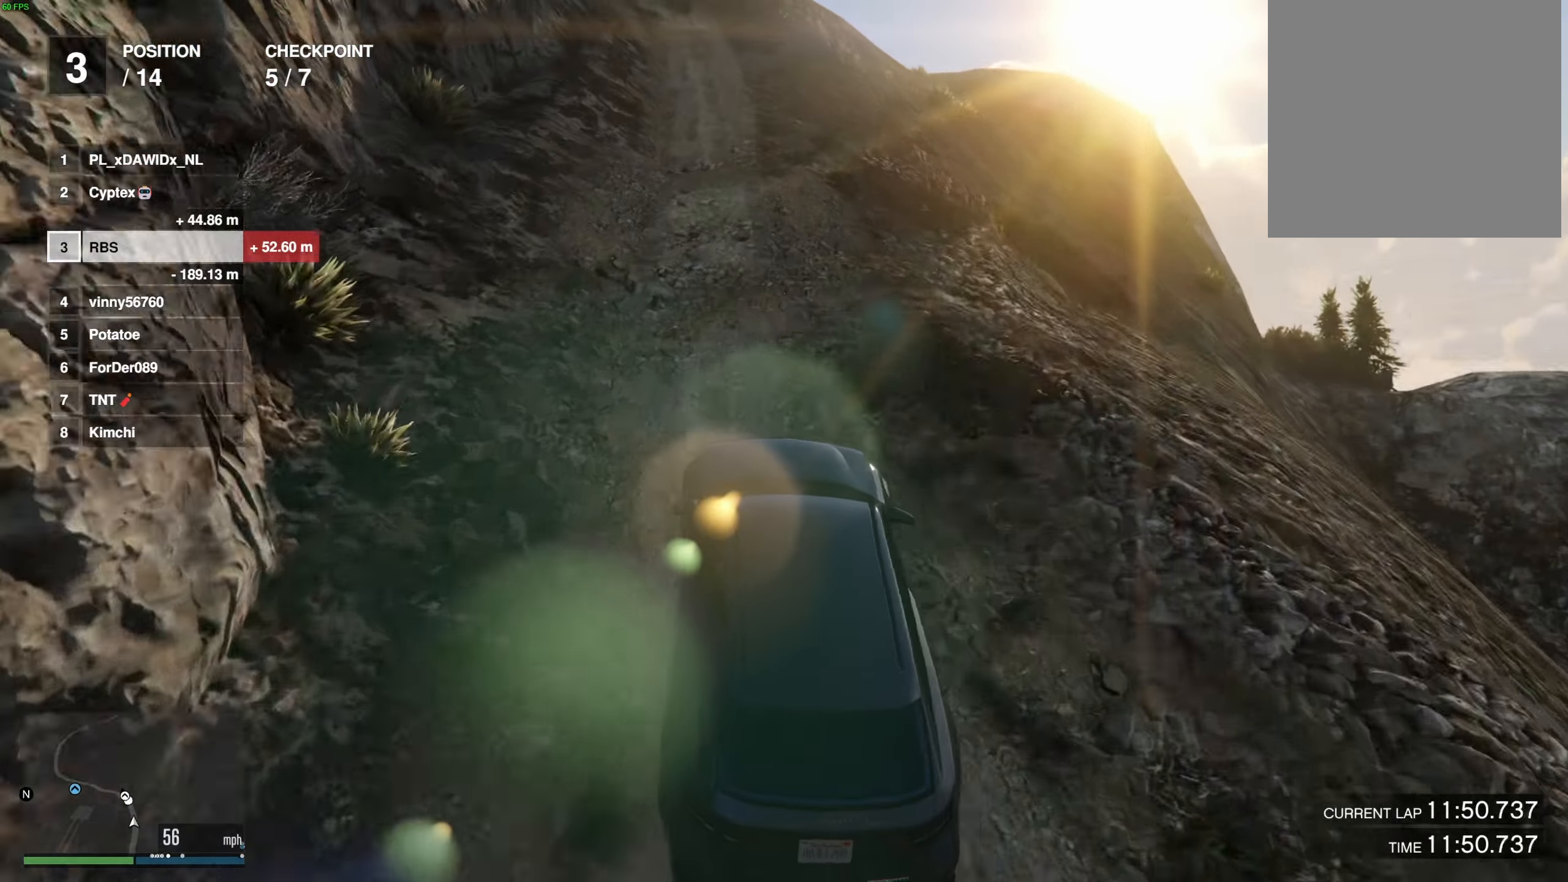
{"buttons": [], "left_stick": "center", "right_stick": "center", "events": [[167, "left_stick", "up-left"], [250, "left_stick", "center"], [350, "left_stick", "up-left"], [450, "left_stick", "center"]]}
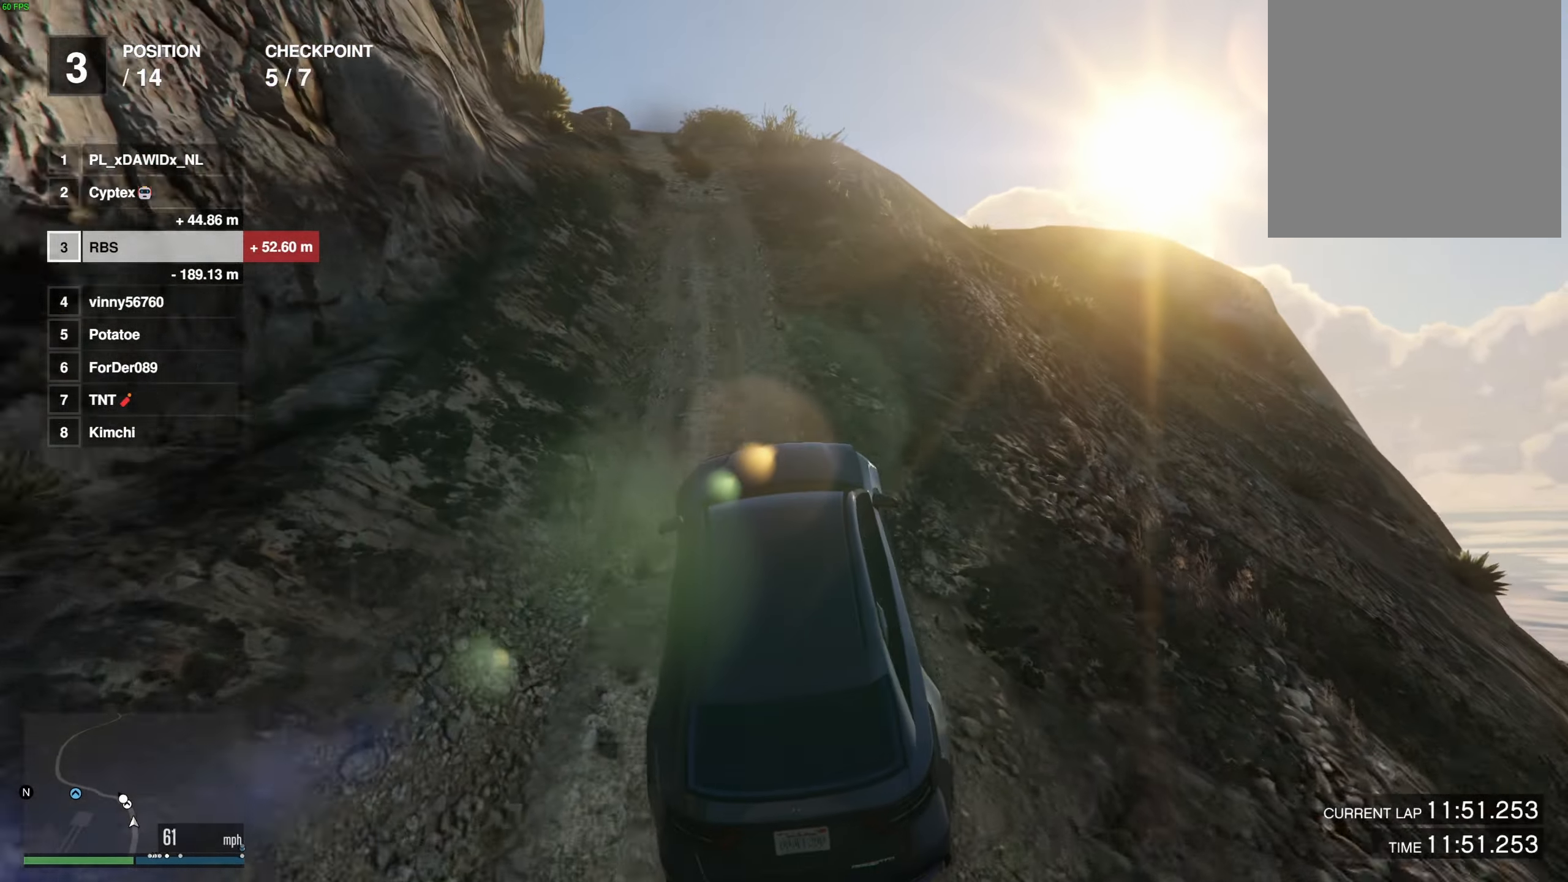
{"buttons": [], "left_stick": "center", "right_stick": "center", "events": [[33, "left_stick", "up-left"], [150, "left_stick", "center"], [383, "L2", "down"], [500, "L2", "up"]]}
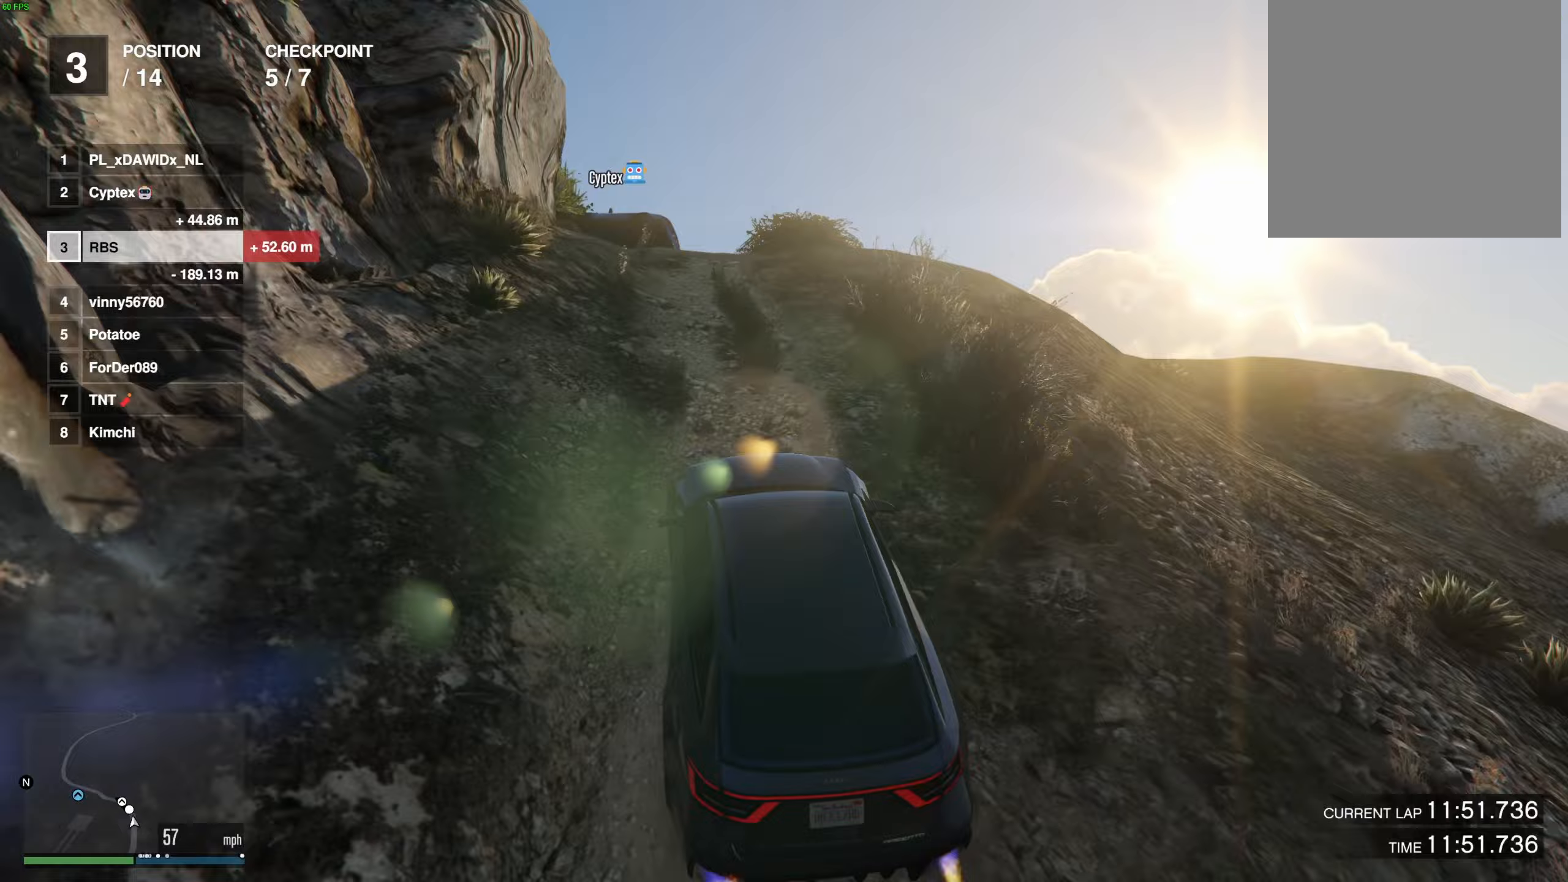
{"buttons": ["L2"], "left_stick": "center", "right_stick": "center", "events": [[217, "L2", "down"], [333, "L2", "up"], [433, "L2", "down"]]}
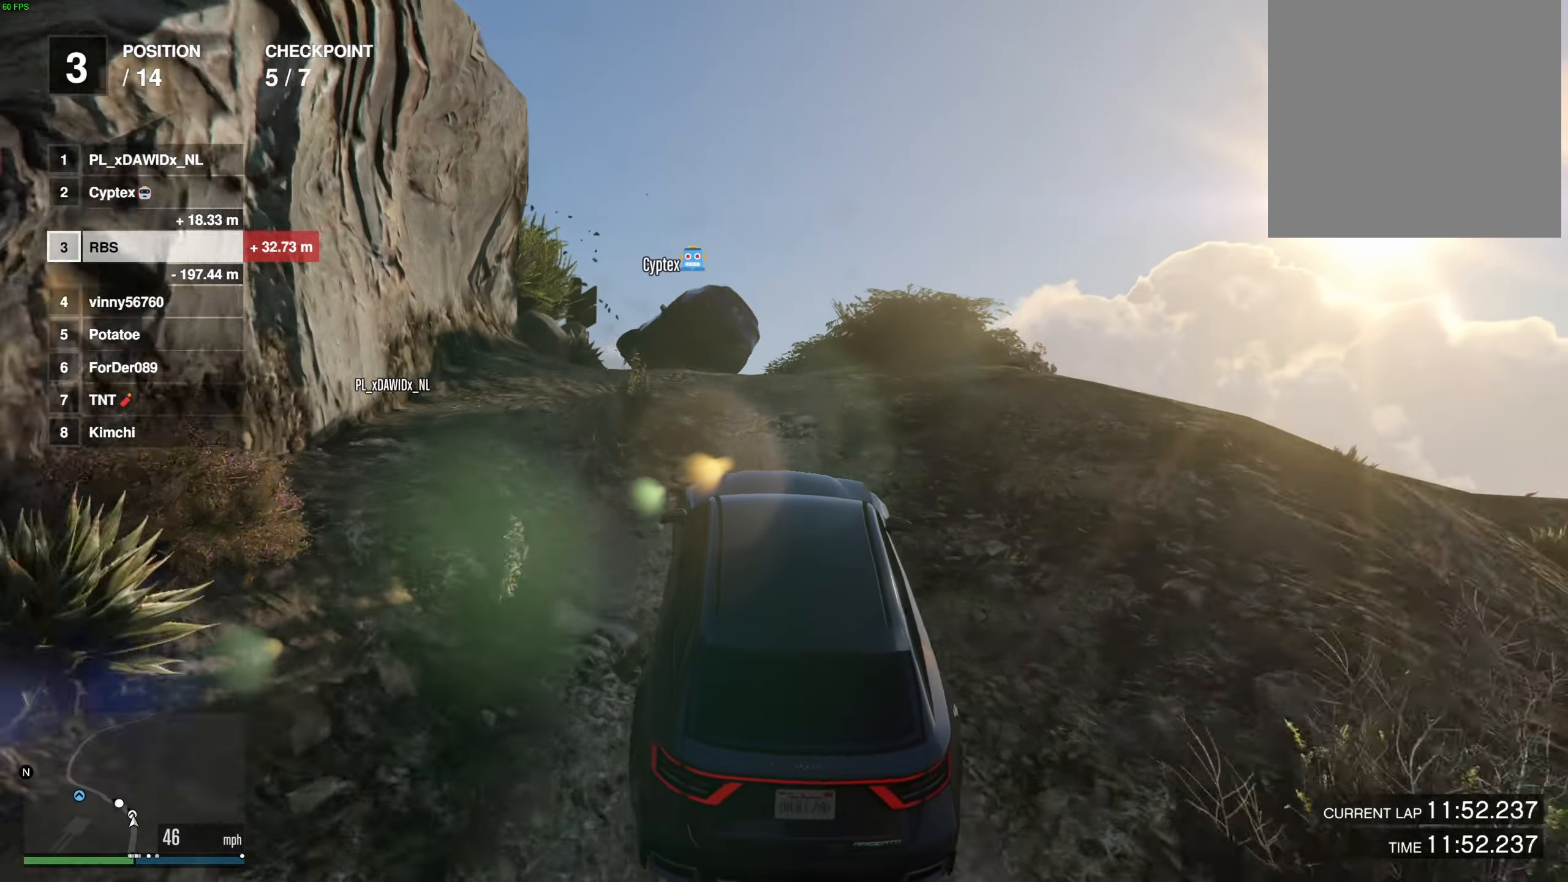
{"buttons": ["L2"], "left_stick": "center", "right_stick": "down", "events": [[17, "right_stick", "down"], [50, "left_stick", "up-left"], [167, "left_stick", "center"]]}
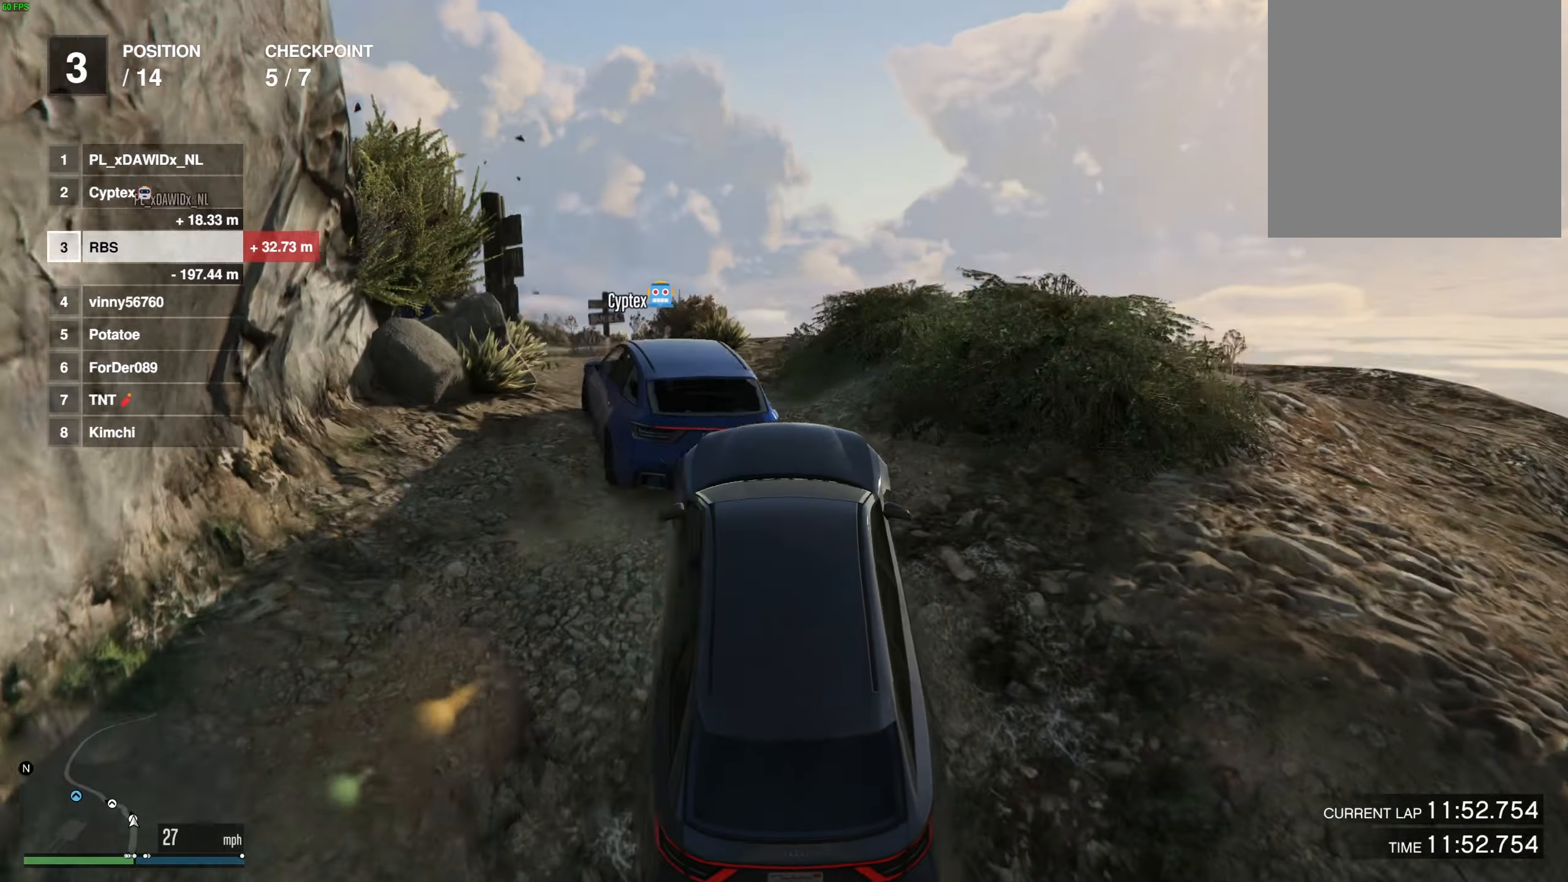
{"buttons": [], "left_stick": "center", "right_stick": "center", "events": [[117, "L2", "up"], [417, "right_stick", "center"]]}
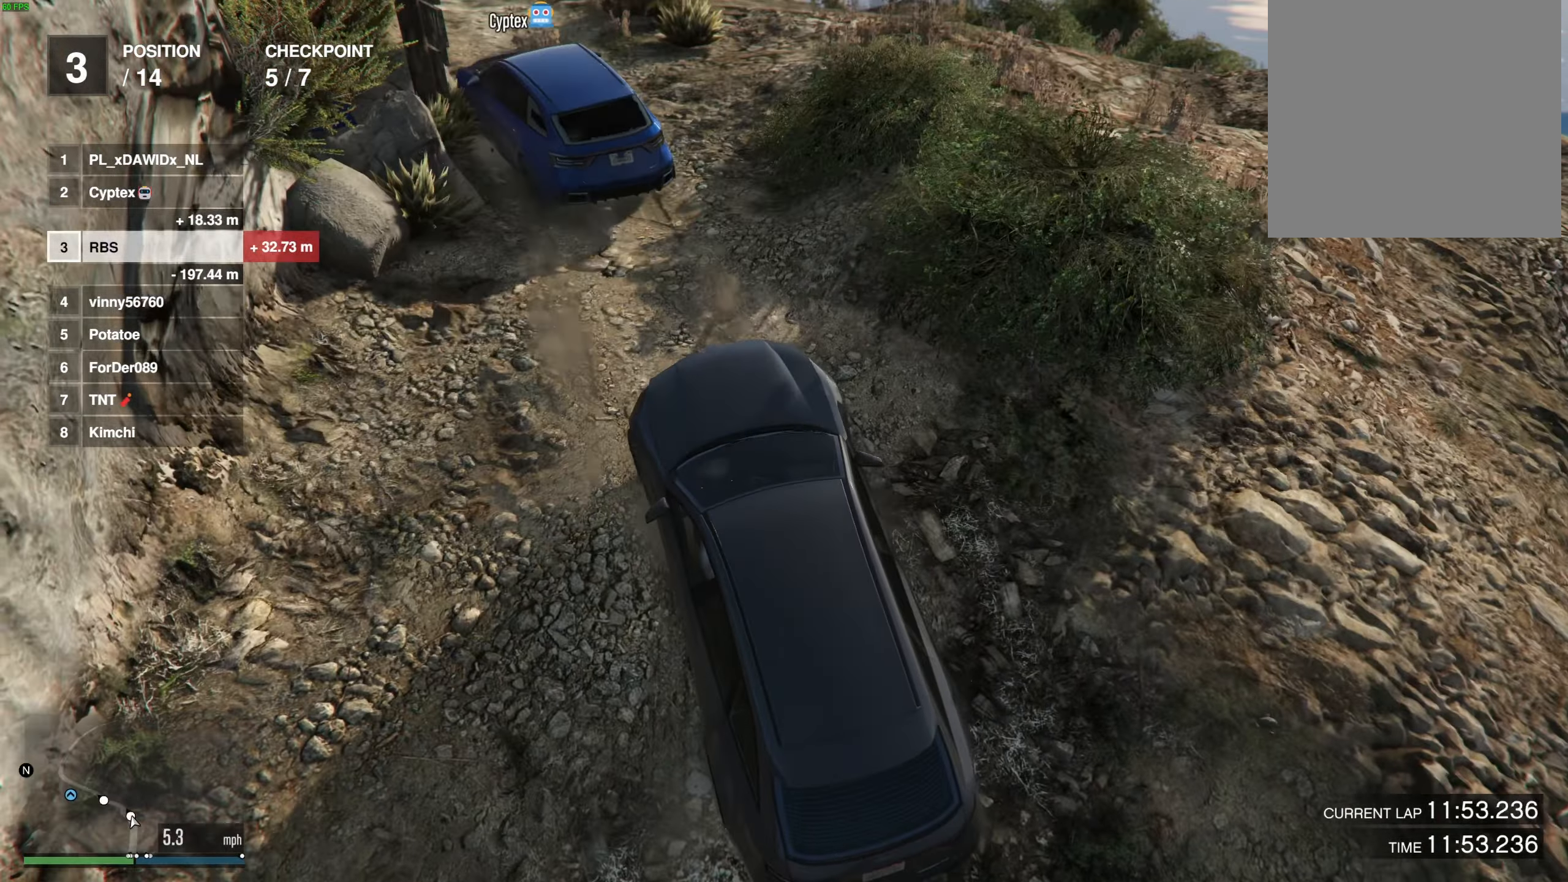
{"buttons": ["L2"], "left_stick": "center", "right_stick": "center", "events": [[67, "right_stick", "up"], [217, "left_stick", "up-right"], [300, "left_stick", "center"], [300, "right_stick", "center"], [400, "left_stick", "right"], [450, "L2", "down"], [500, "left_stick", "center"]]}
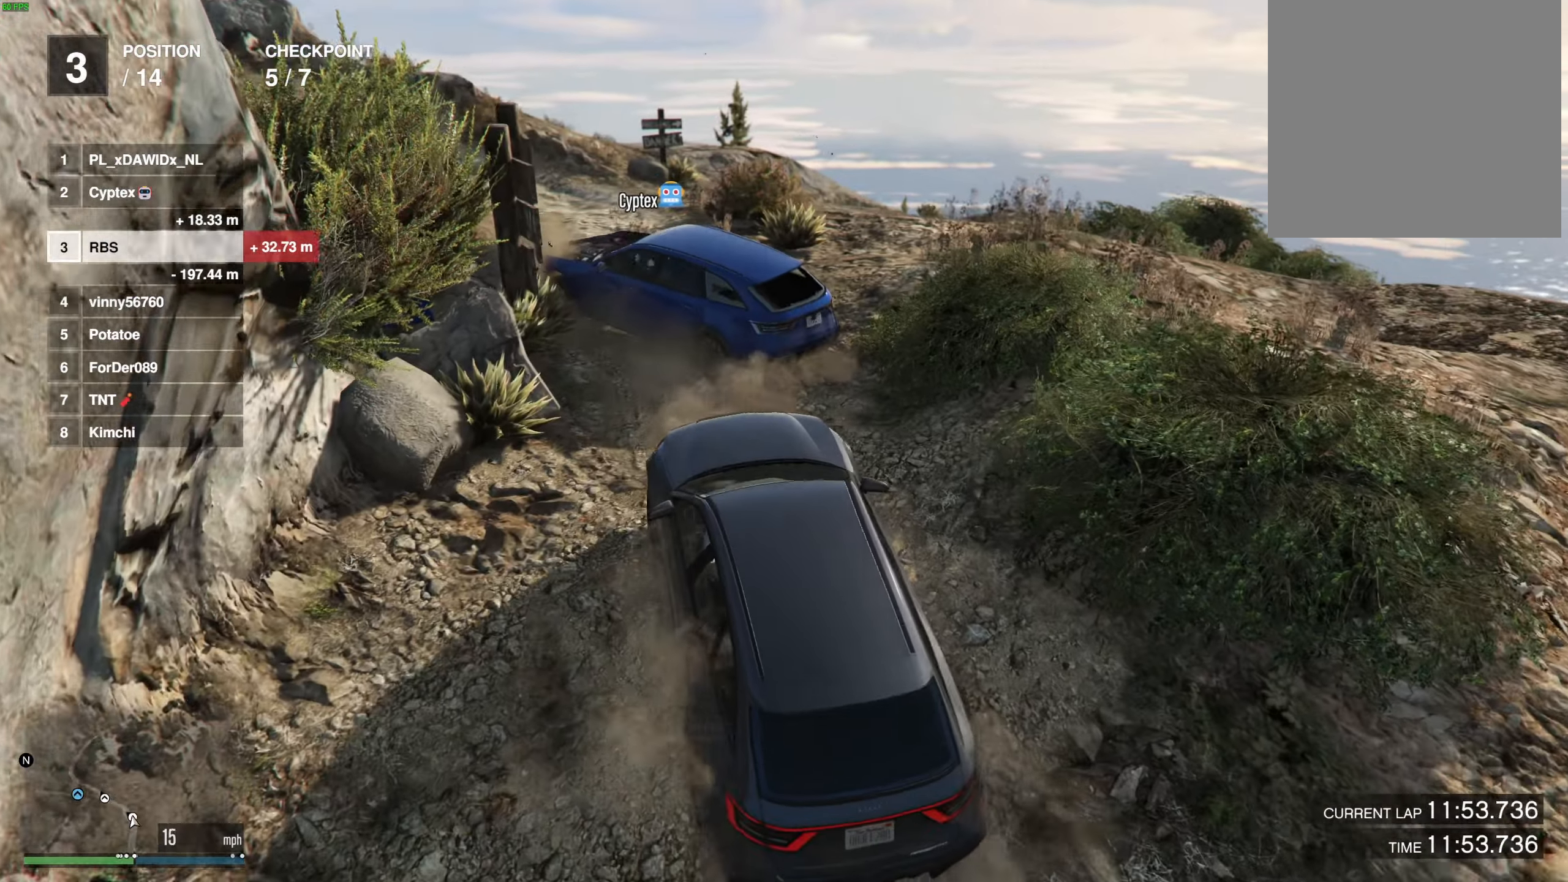
{"buttons": ["L2"], "left_stick": "up-left", "right_stick": "center", "events": [[33, "right_stick", "down"], [333, "right_stick", "center"], [350, "left_stick", "up-left"]]}
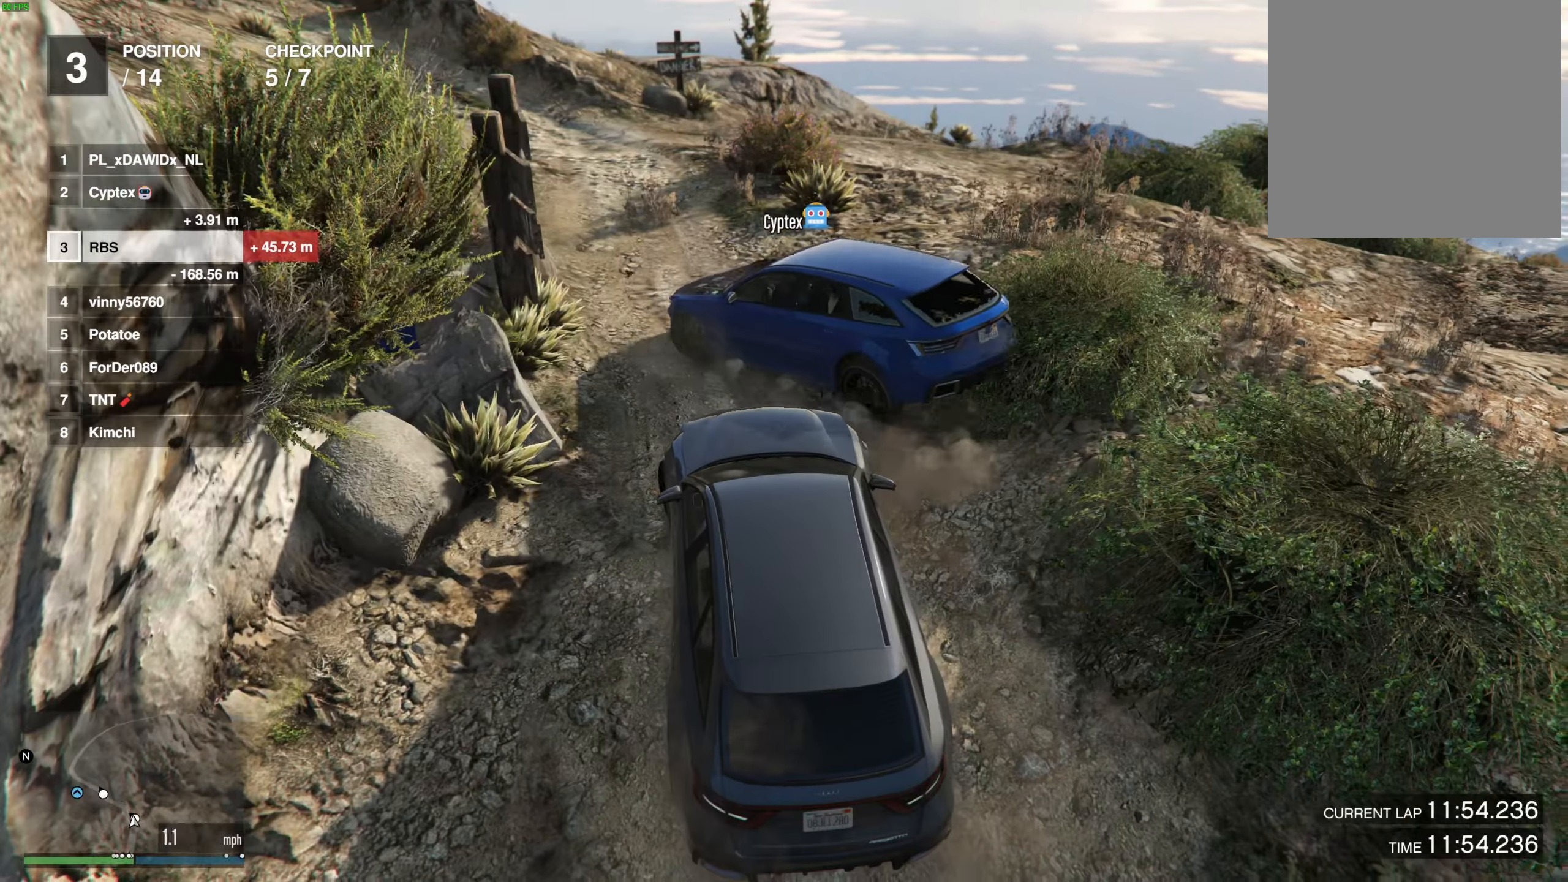
{"buttons": [], "left_stick": "center", "right_stick": "center", "events": [[67, "left_stick", "down-left"], [117, "L2", "up"], [117, "left_stick", "center"]]}
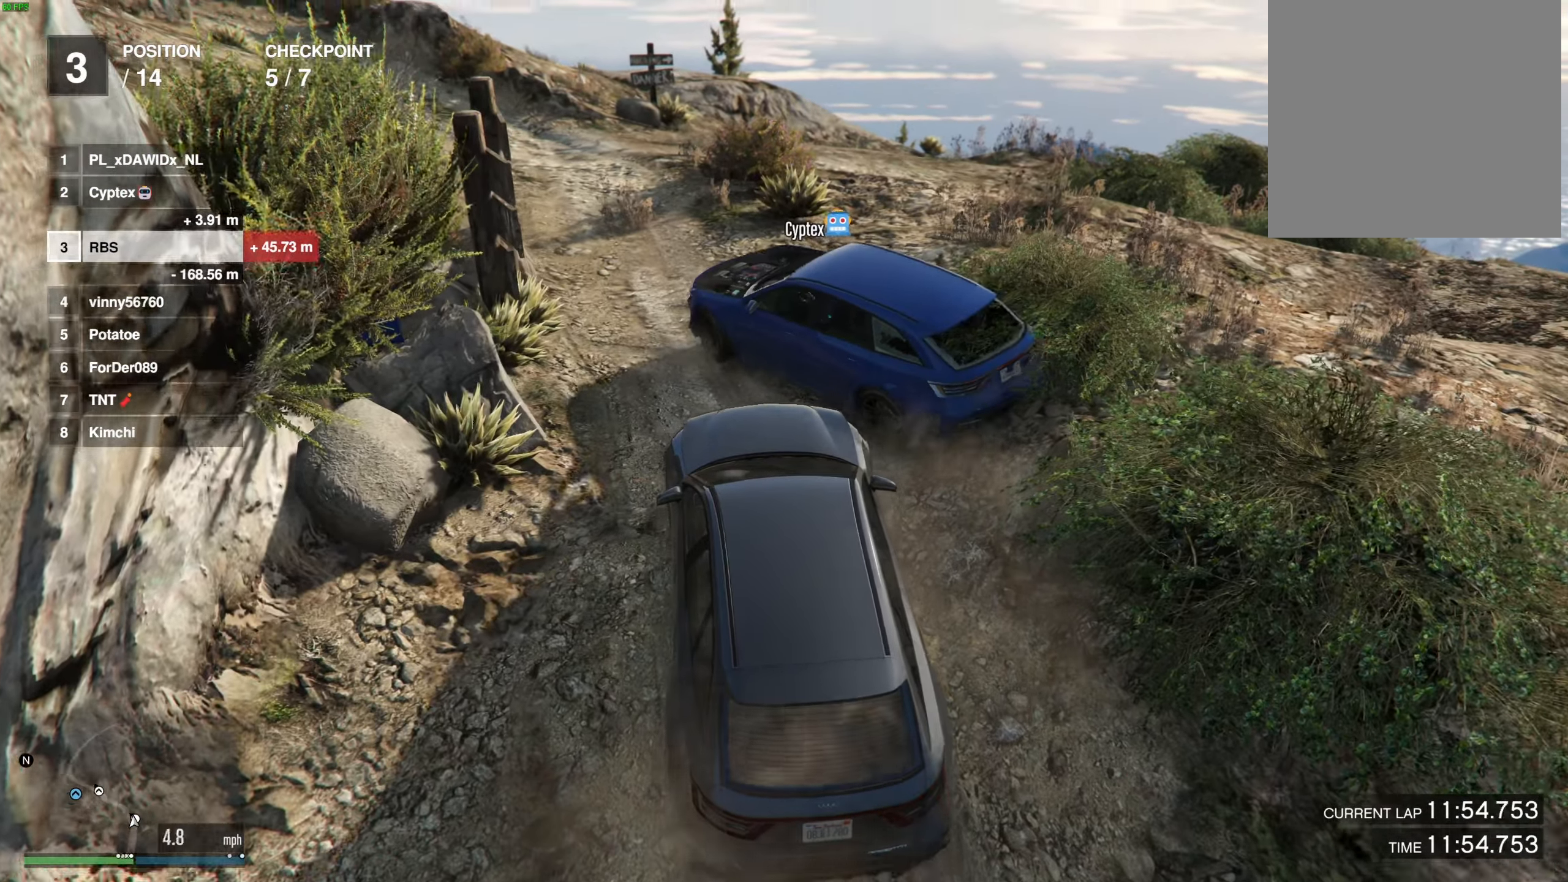
{"buttons": [], "left_stick": "center", "right_stick": "center", "events": [[217, "left_stick", "down"], [233, "L2", "down"], [300, "left_stick", "center"], [433, "L2", "up"]]}
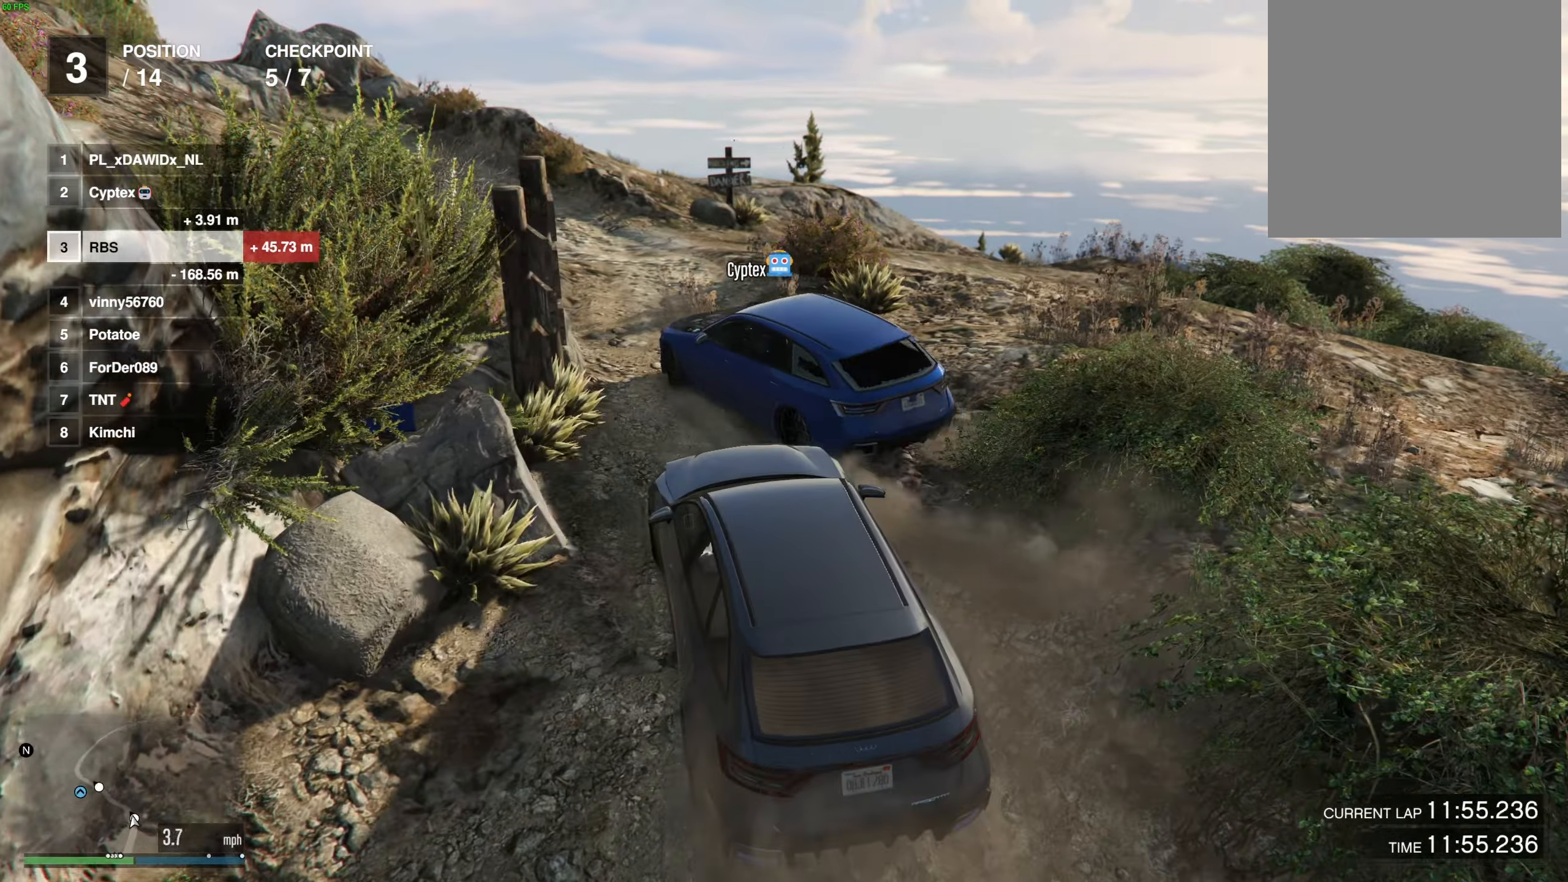
{"buttons": [], "left_stick": "center", "right_stick": "center", "events": [[33, "left_stick", "right"], [167, "left_stick", "center"], [267, "left_stick", "left"], [400, "left_stick", "center"]]}
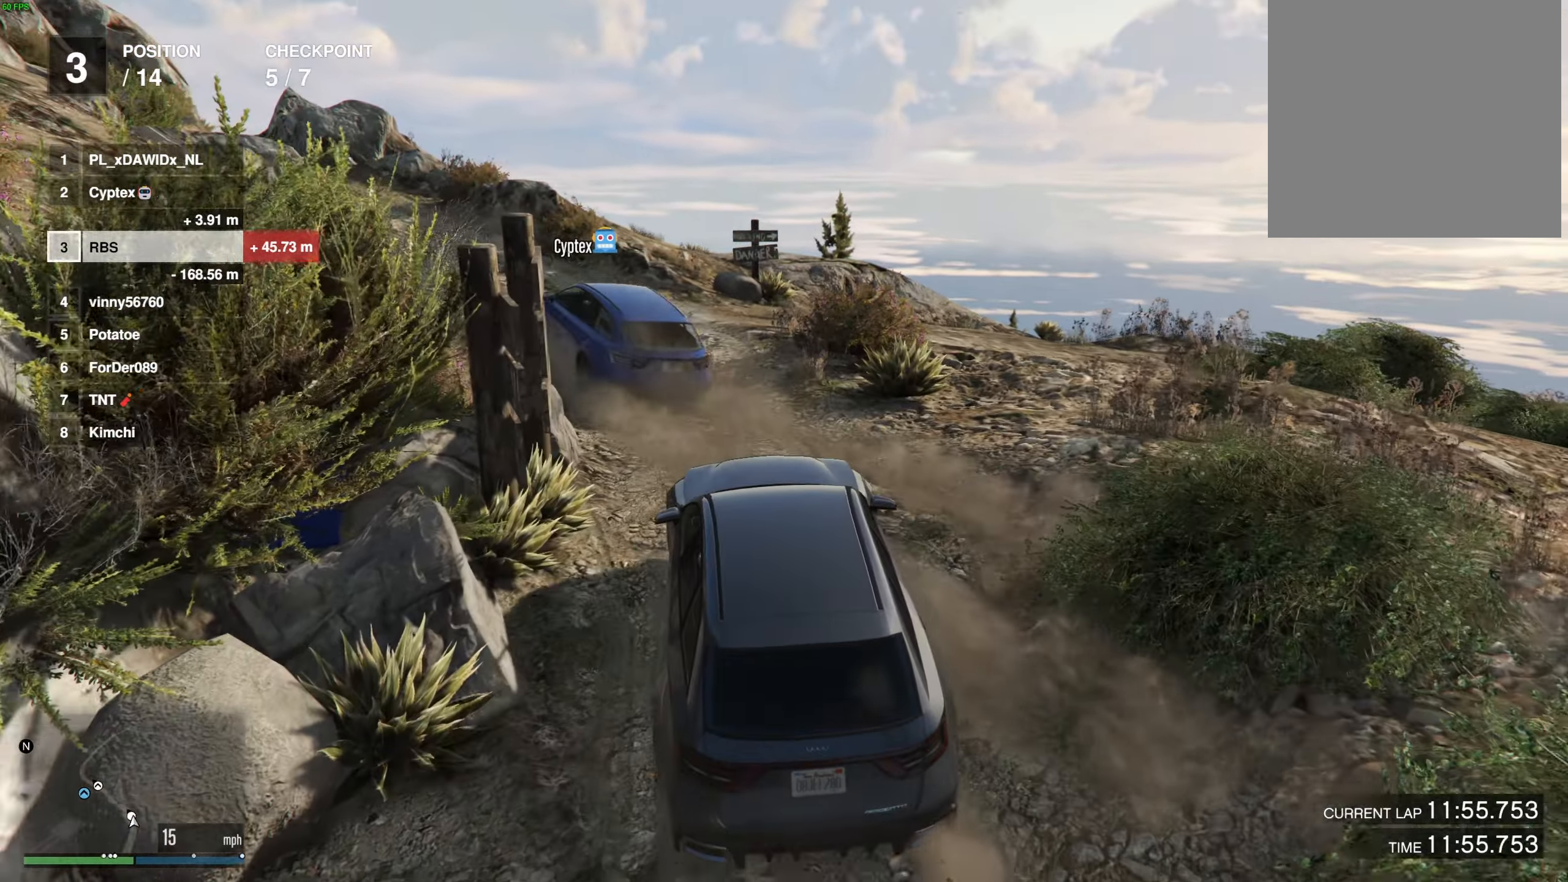
{"buttons": [], "left_stick": "center", "right_stick": "center", "events": [[250, "left_stick", "up-left"], [383, "left_stick", "center"]]}
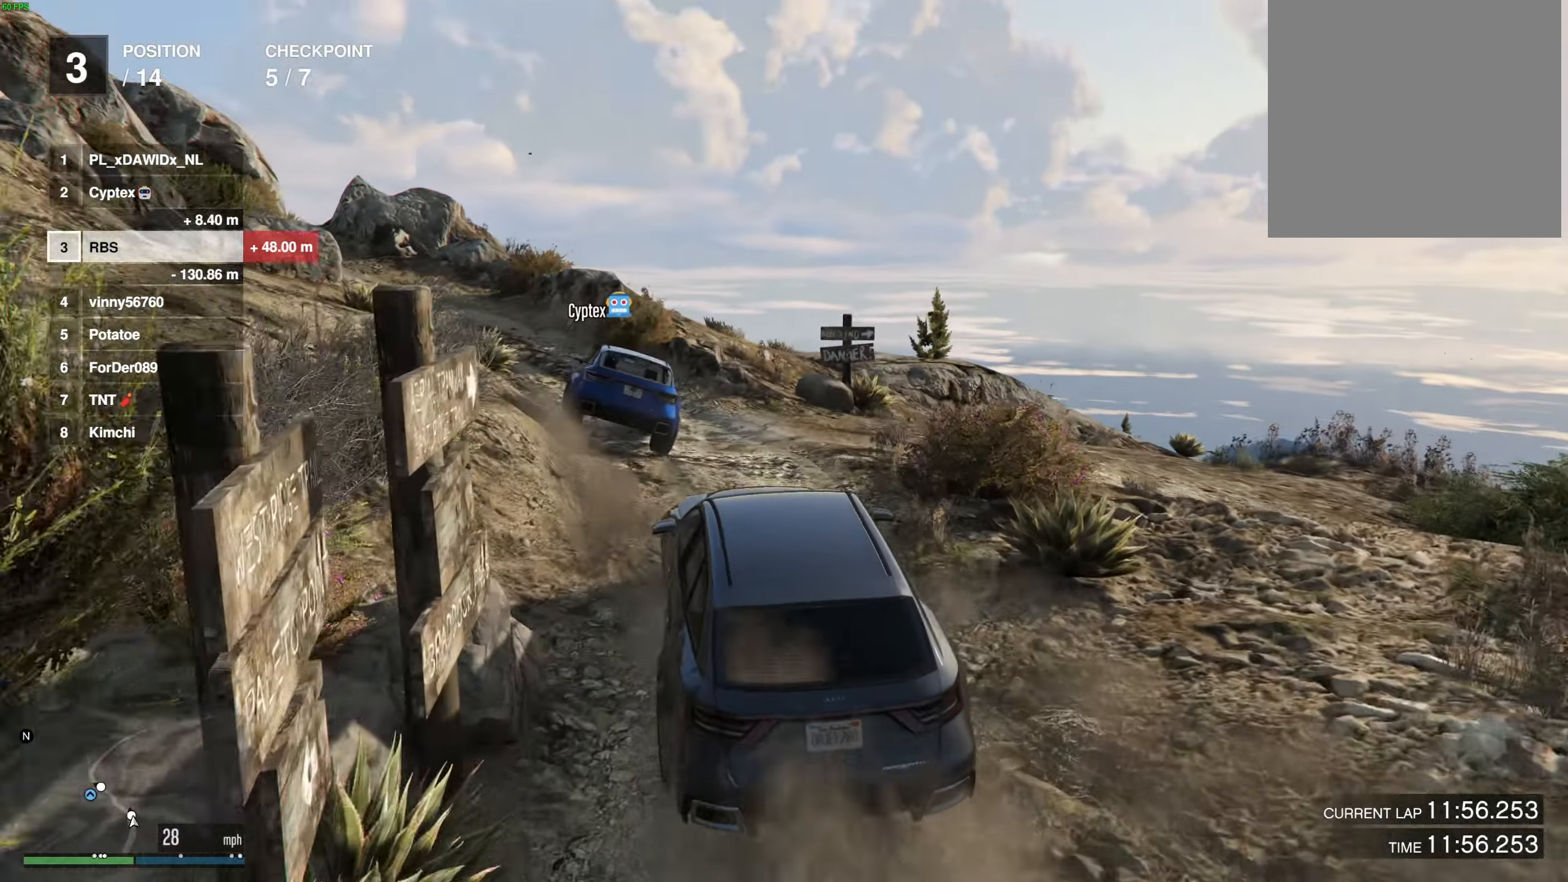
{"buttons": [], "left_stick": "left", "right_stick": "center", "events": [[17, "left_stick", "up-left"], [117, "left_stick", "center"], [200, "left_stick", "left"], [300, "left_stick", "center"], [483, "left_stick", "left"]]}
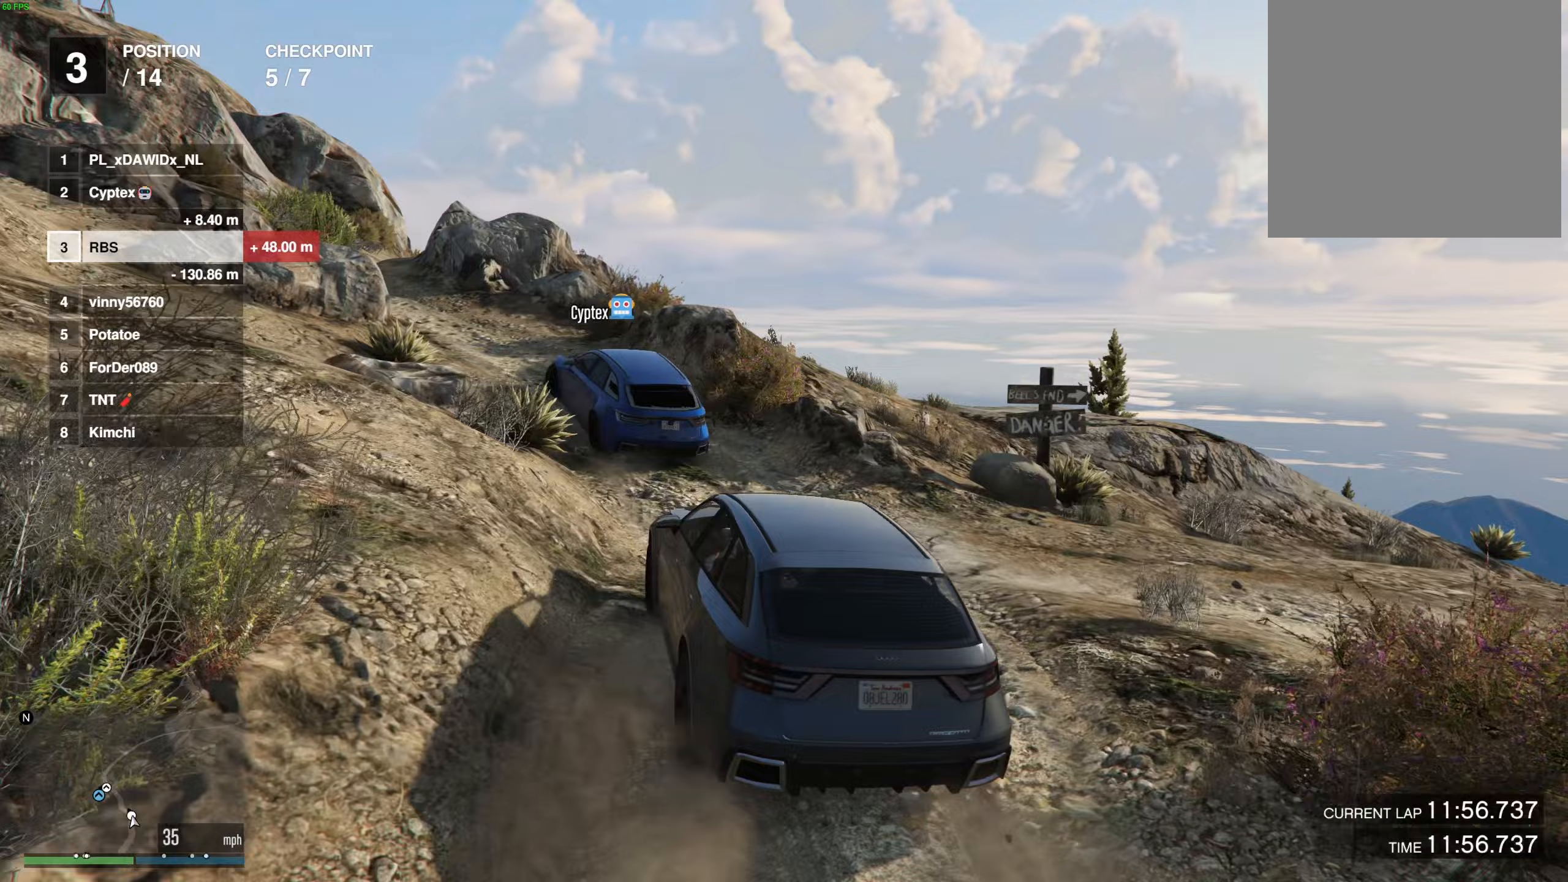
{"buttons": [], "left_stick": "center", "right_stick": "center", "events": [[83, "left_stick", "center"], [183, "left_stick", "up-left"], [267, "left_stick", "center"], [333, "left_stick", "left"], [483, "left_stick", "center"]]}
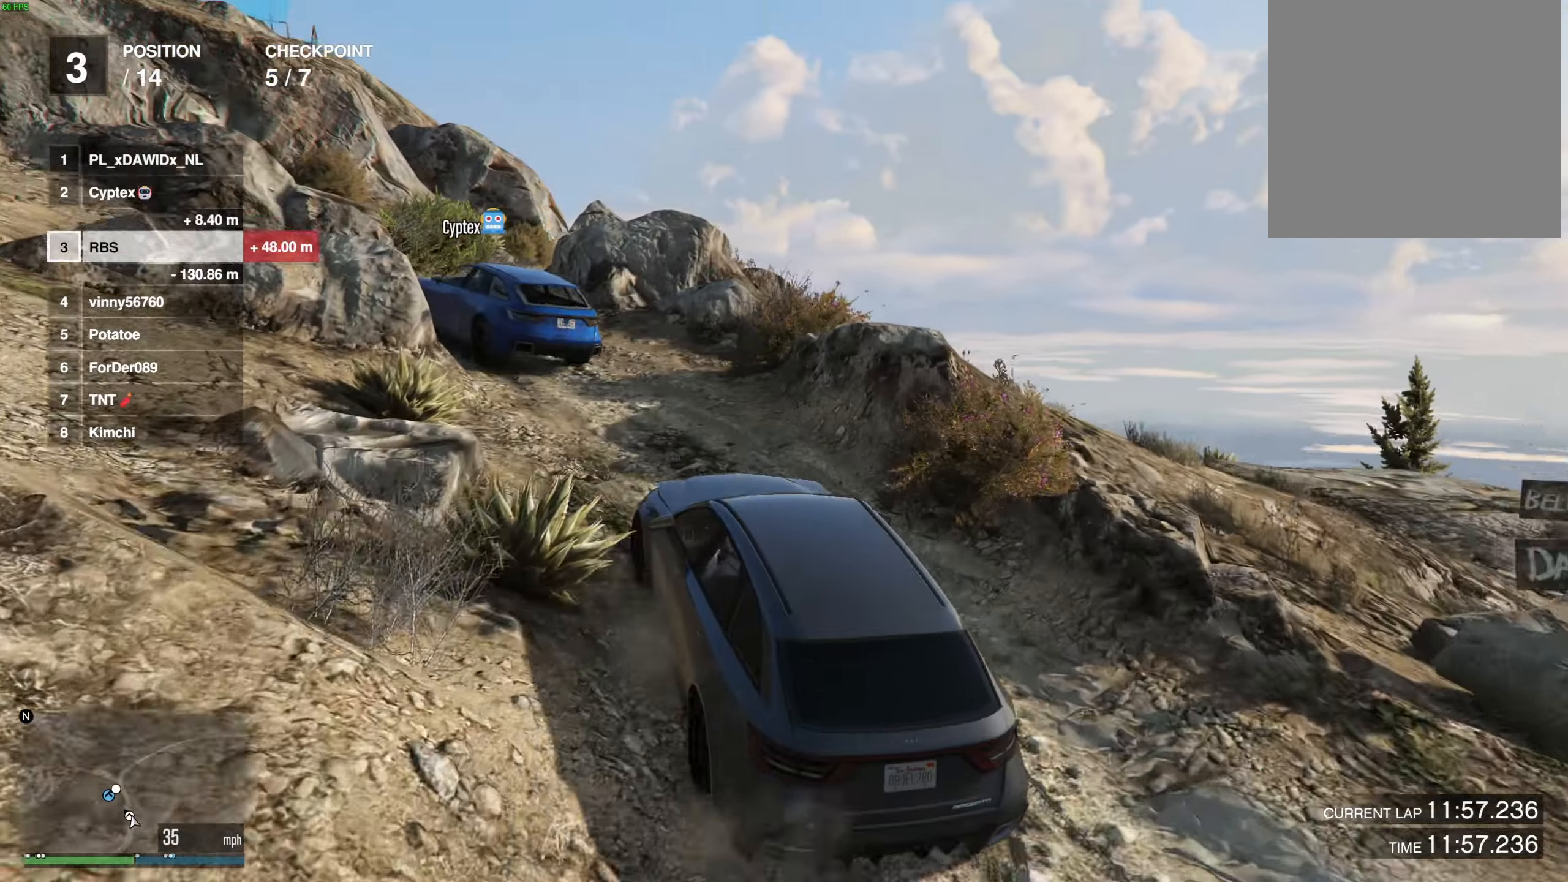
{"buttons": [], "left_stick": "center", "right_stick": "center", "events": [[117, "left_stick", "up-left"], [183, "left_stick", "center"]]}
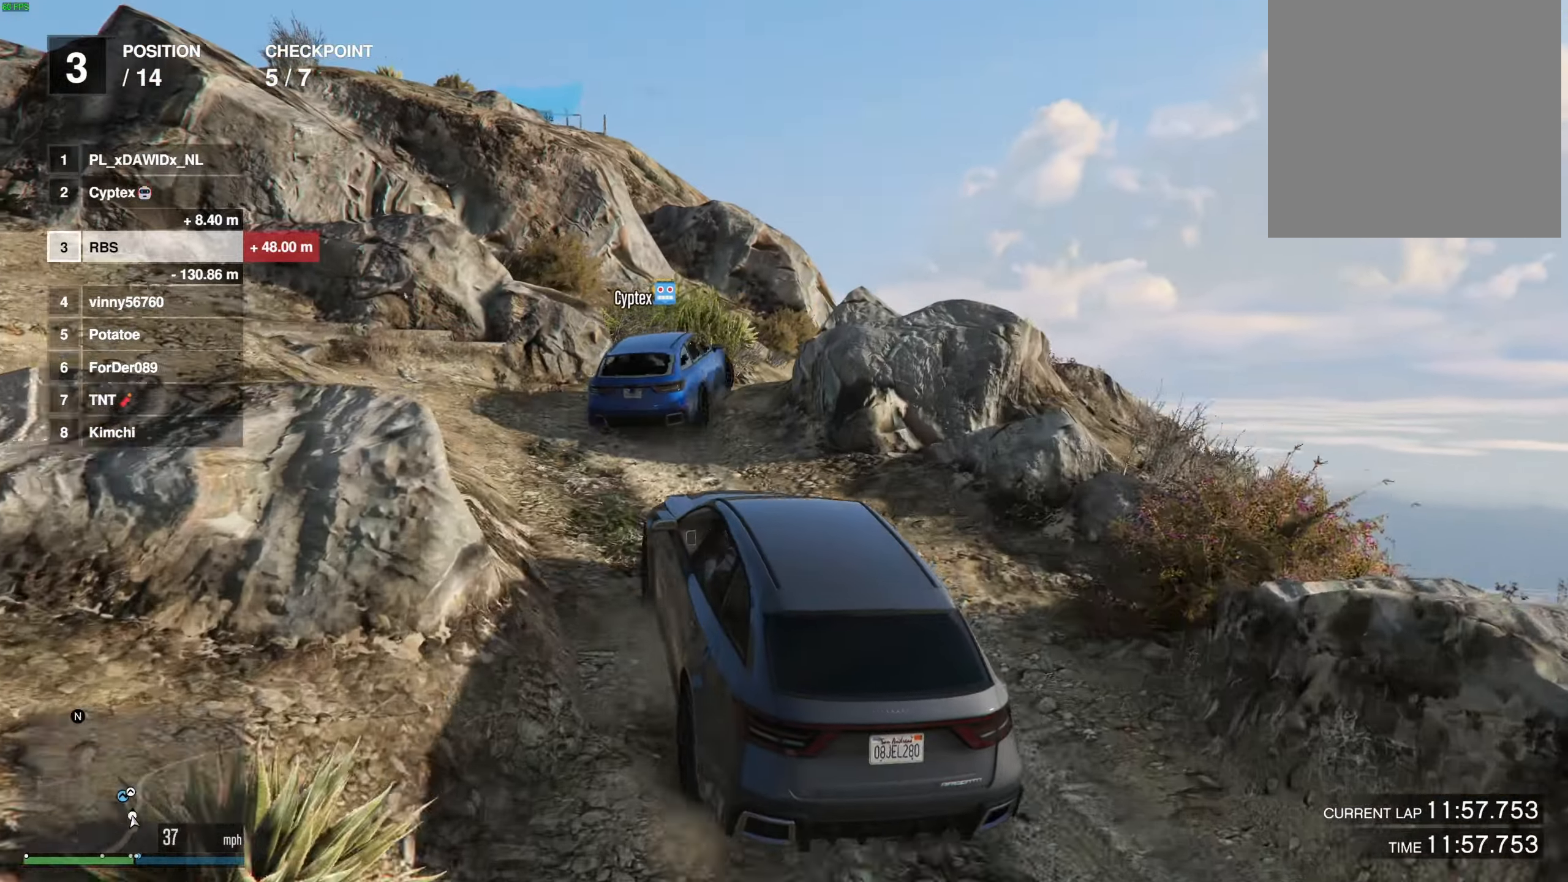
{"buttons": [], "left_stick": "right", "right_stick": "center", "events": [[183, "left_stick", "right"]]}
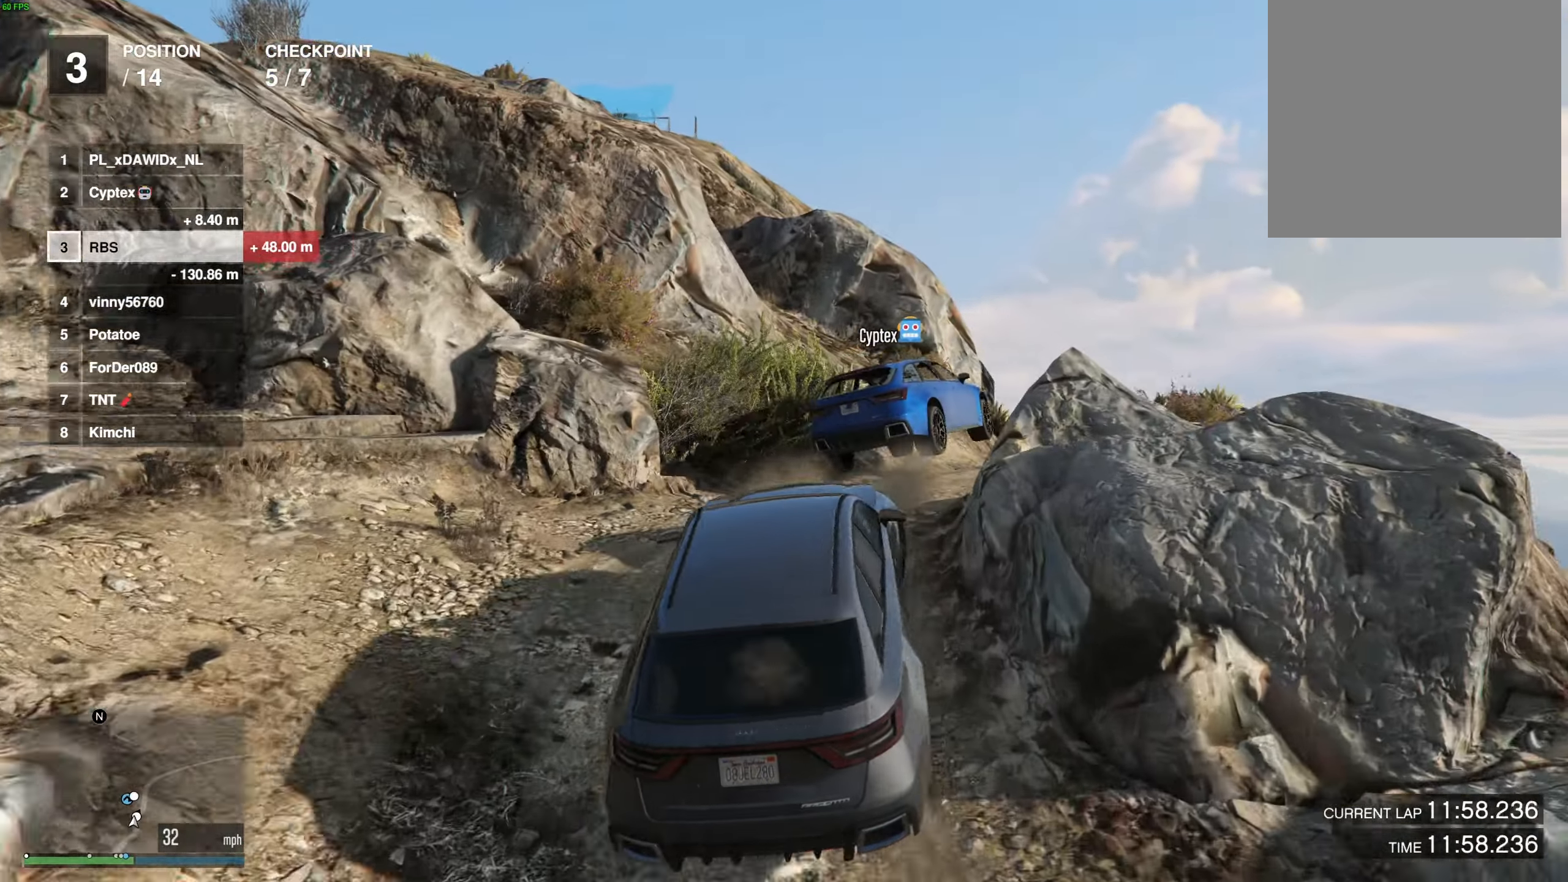
{"buttons": [], "left_stick": "center", "right_stick": "center", "events": [[17, "left_stick", "center"], [317, "left_stick", "right"], [433, "left_stick", "center"]]}
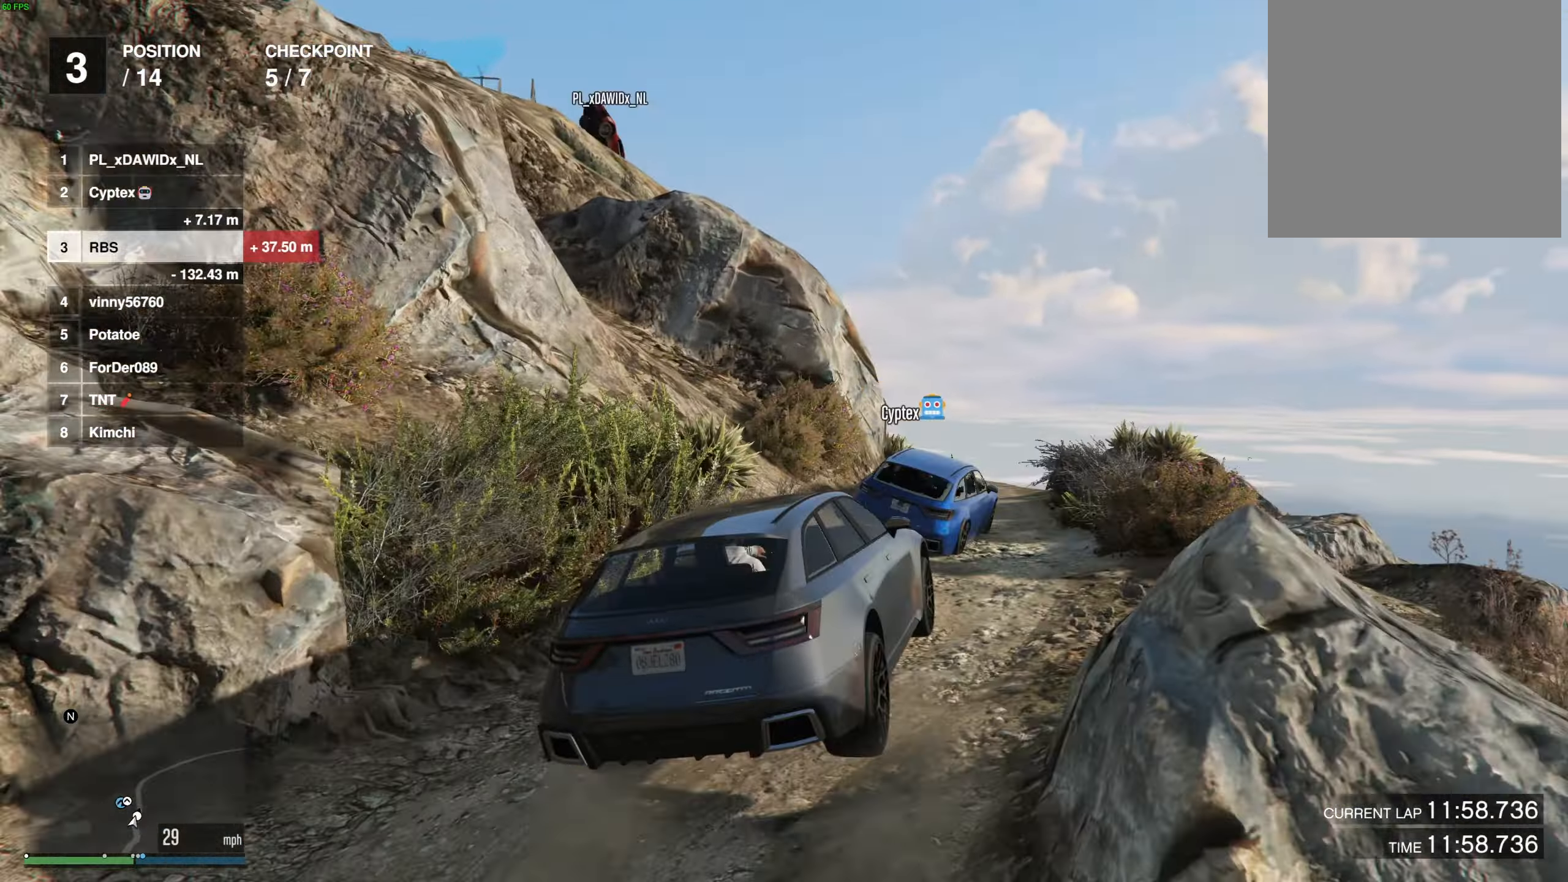
{"buttons": [], "left_stick": "center", "right_stick": "center", "events": []}
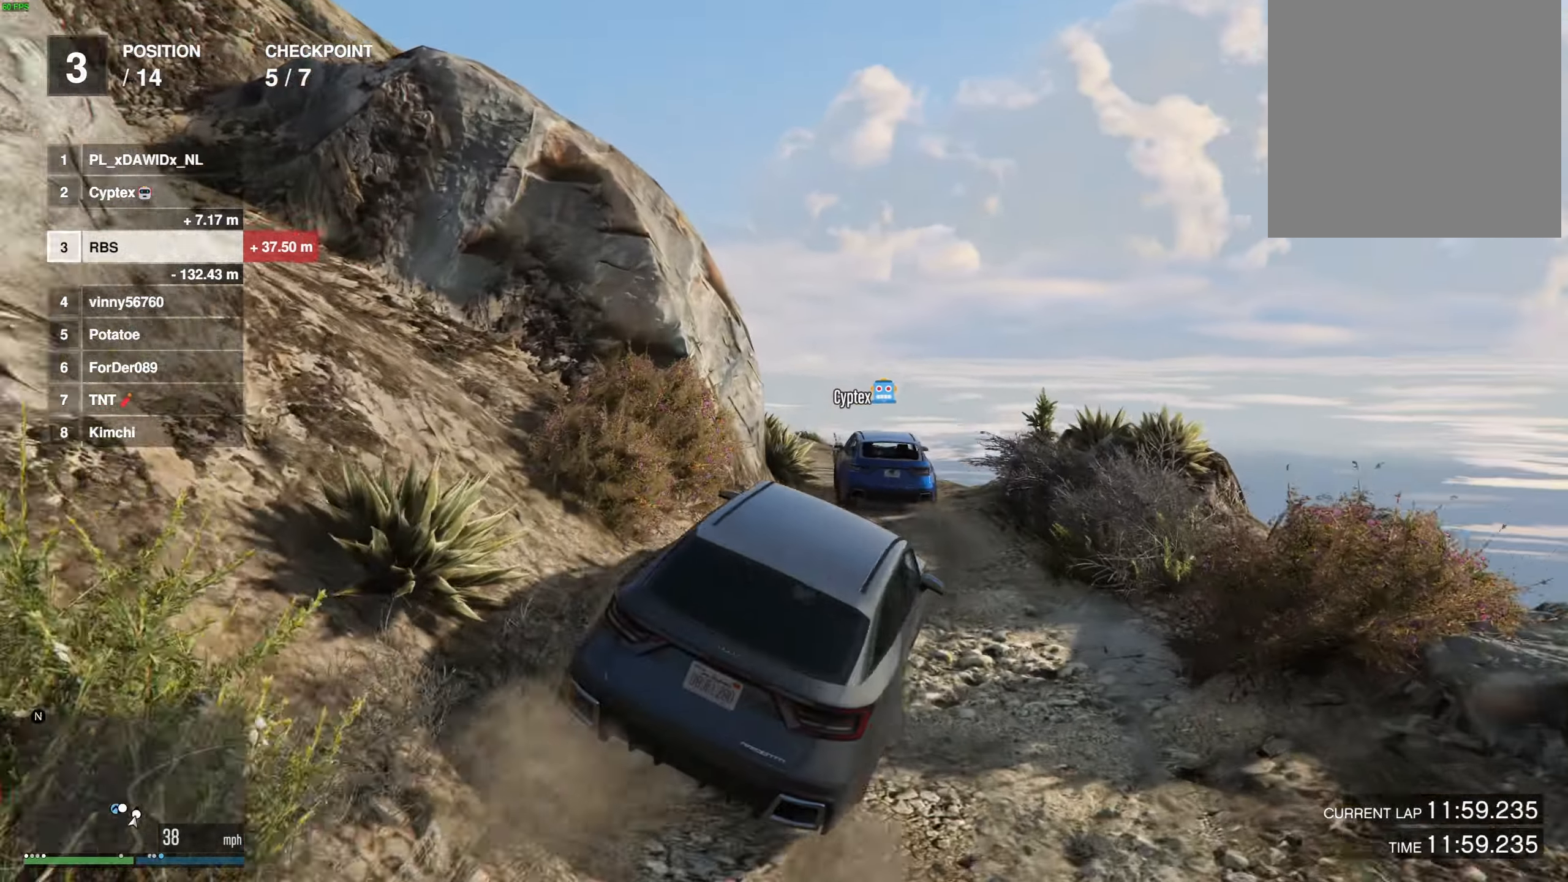
{"buttons": [], "left_stick": "center", "right_stick": "center", "events": [[233, "left_stick", "left"], [333, "left_stick", "center"]]}
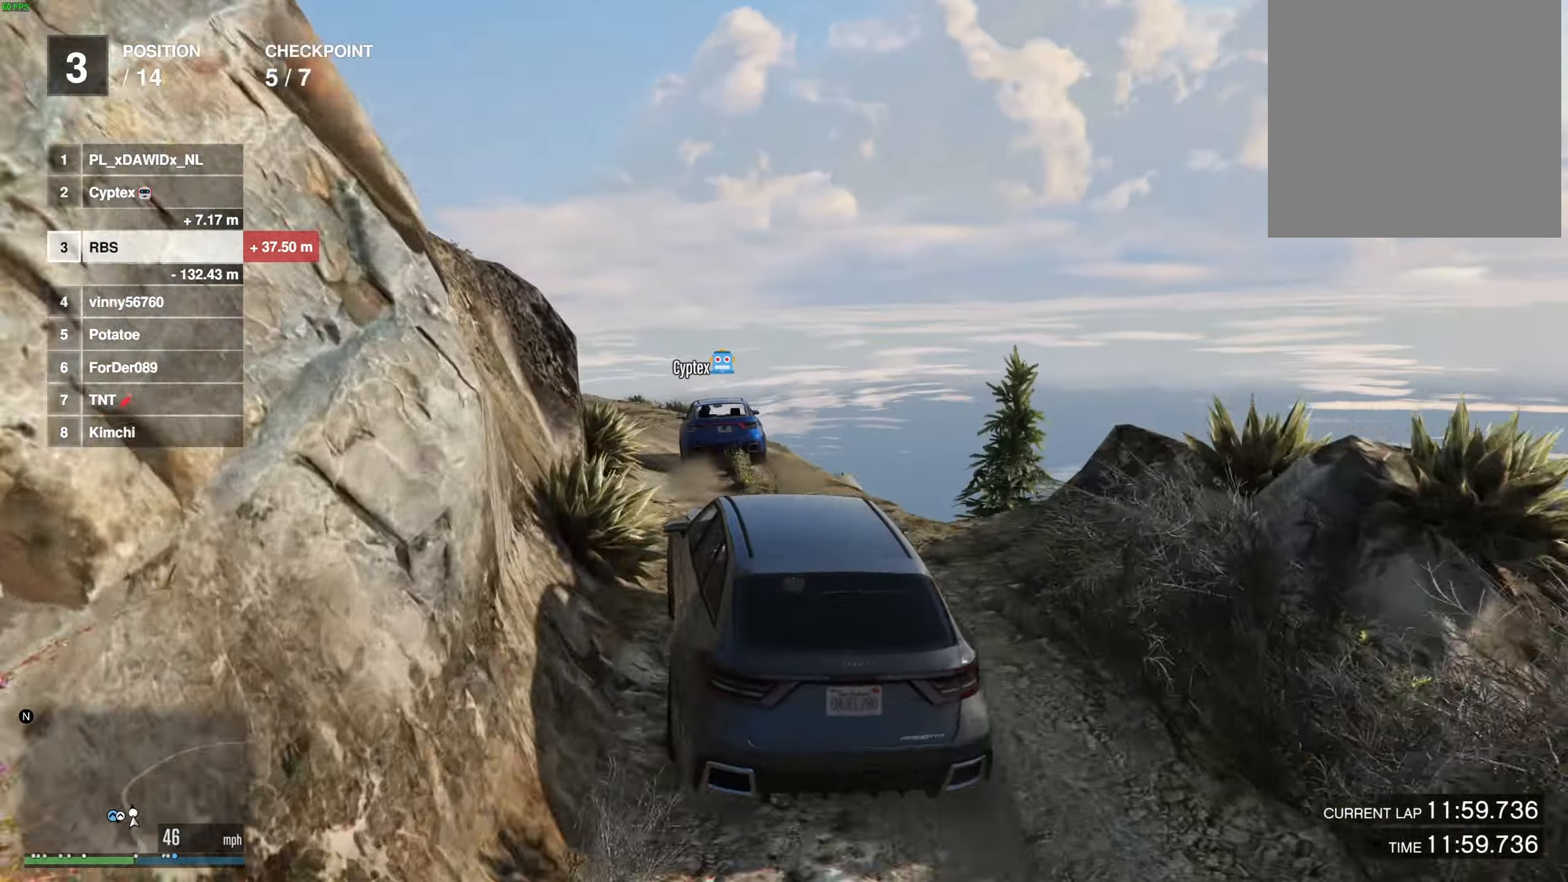
{"buttons": [], "left_stick": "left", "right_stick": "center", "events": [[100, "left_stick", "right"], [167, "left_stick", "center"], [267, "L2", "down"], [450, "left_stick", "left"], [483, "L2", "up"]]}
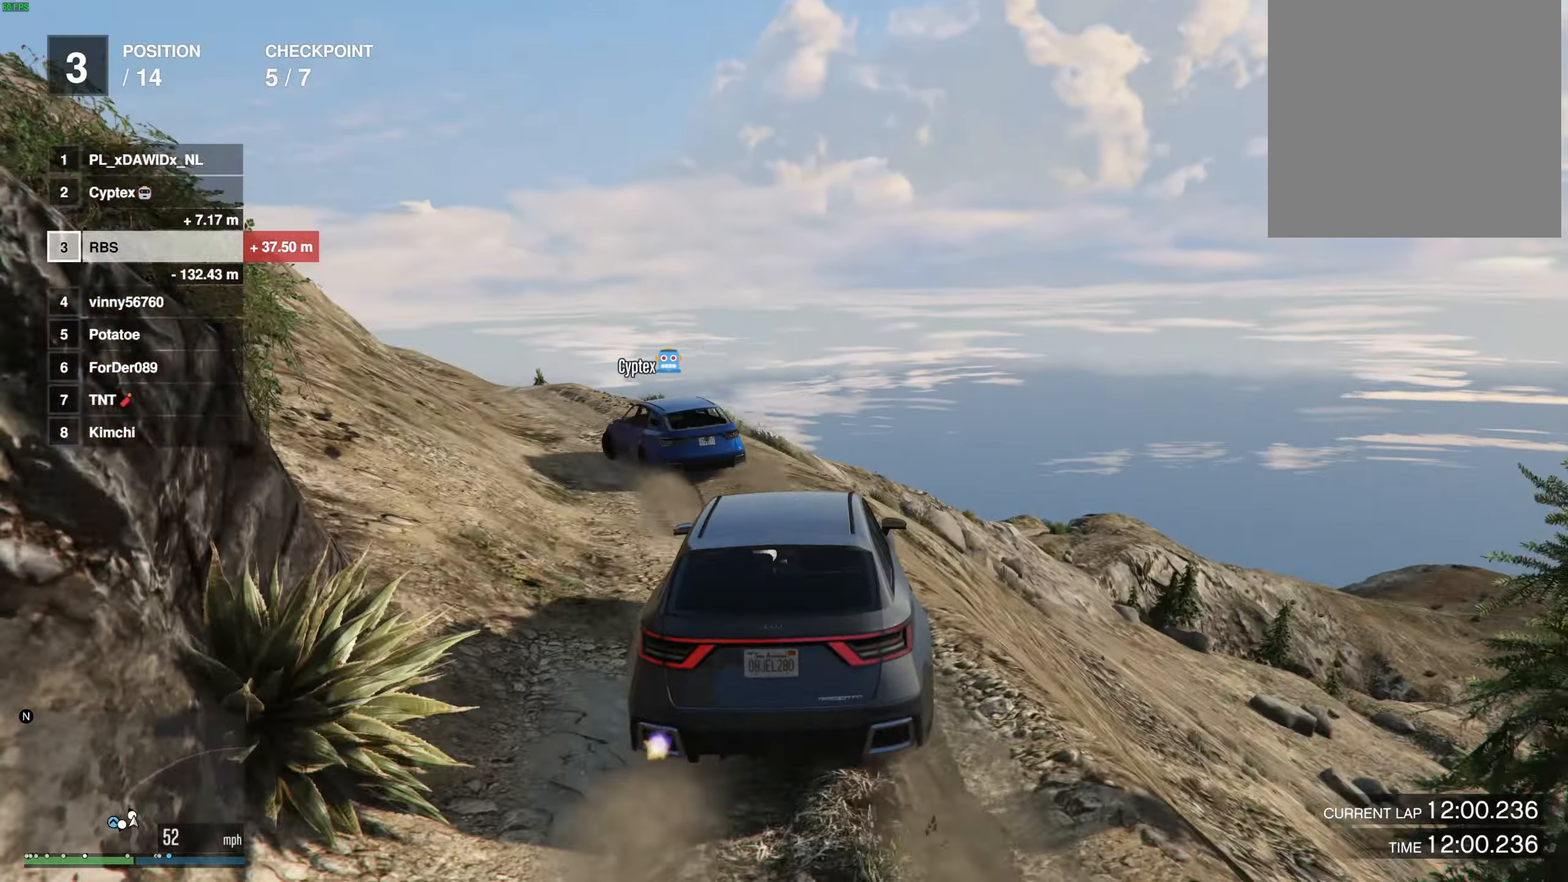
{"buttons": [], "left_stick": "left", "right_stick": "center", "events": [[33, "L2", "down"], [217, "L2", "up"], [317, "L2", "down"], [433, "L2", "up"]]}
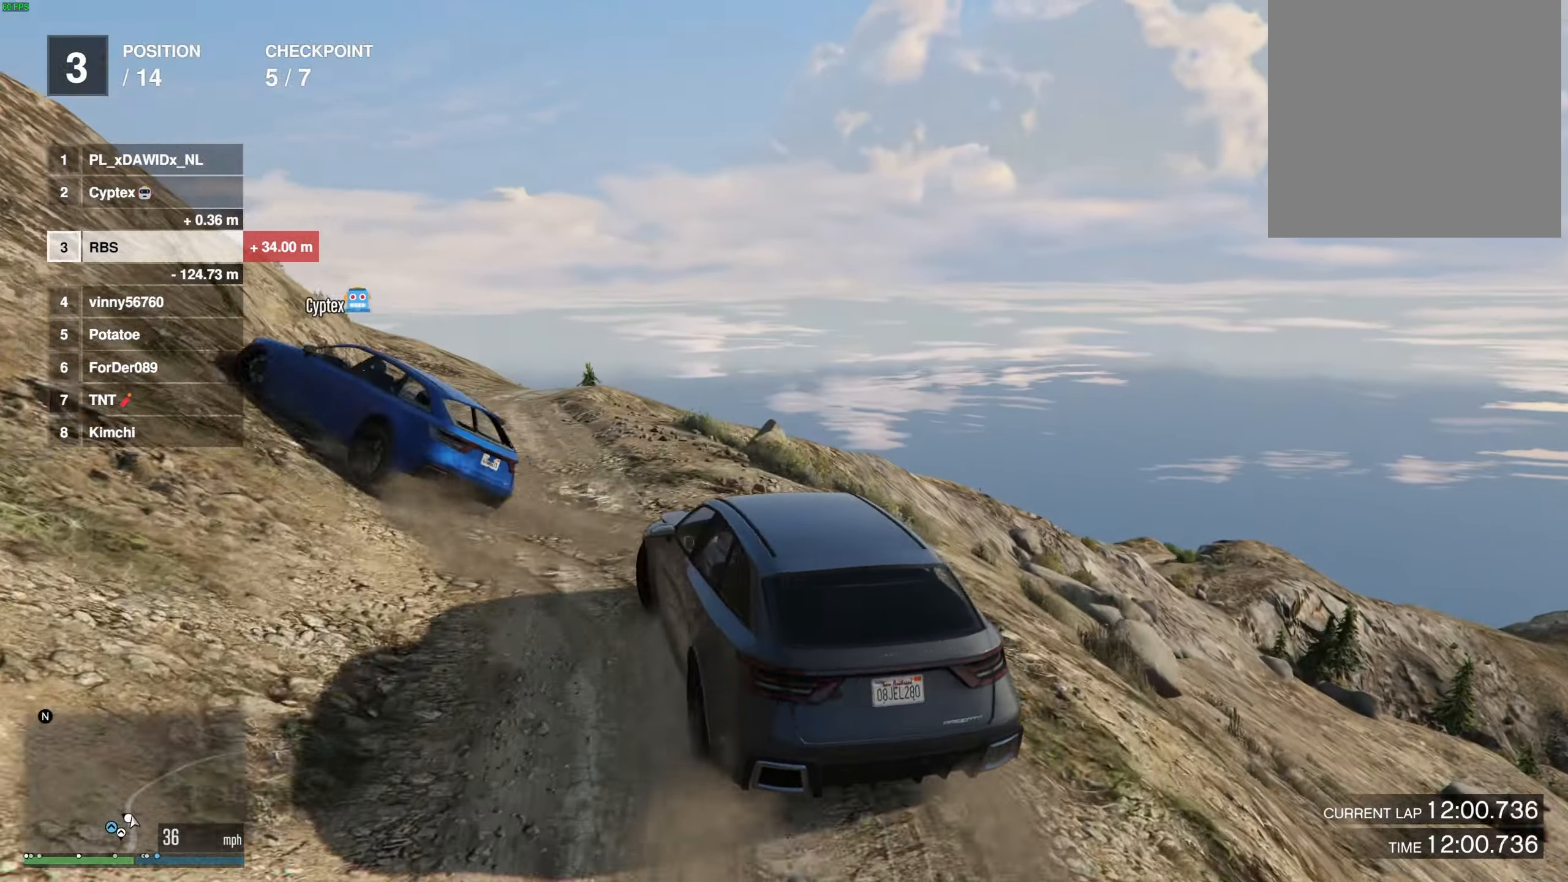
{"buttons": [], "left_stick": "left", "right_stick": "center", "events": []}
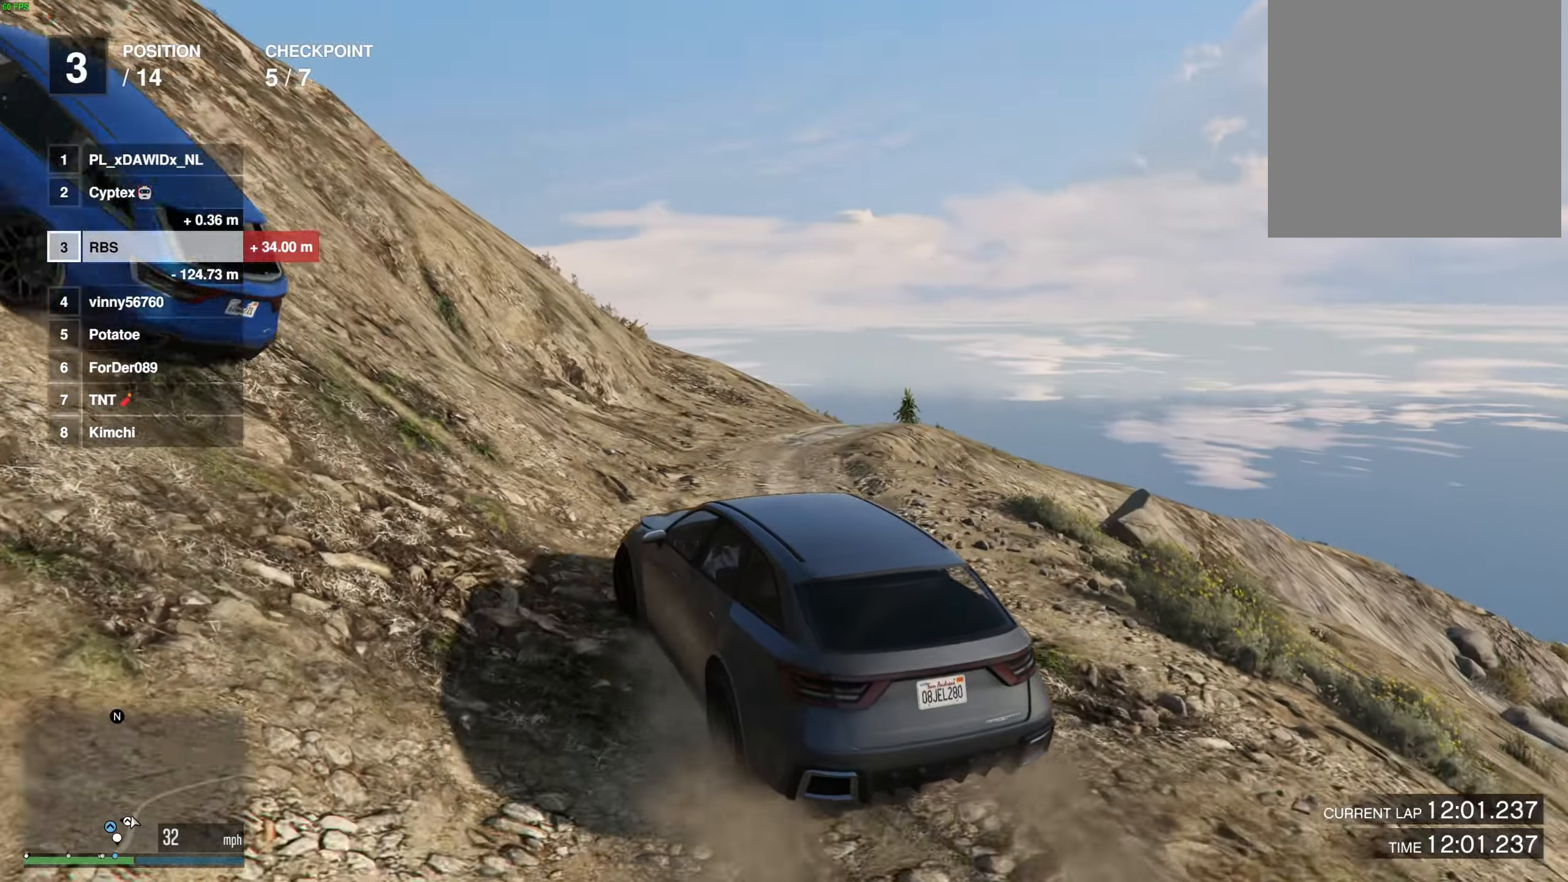
{"buttons": [], "left_stick": "left", "right_stick": "center", "events": []}
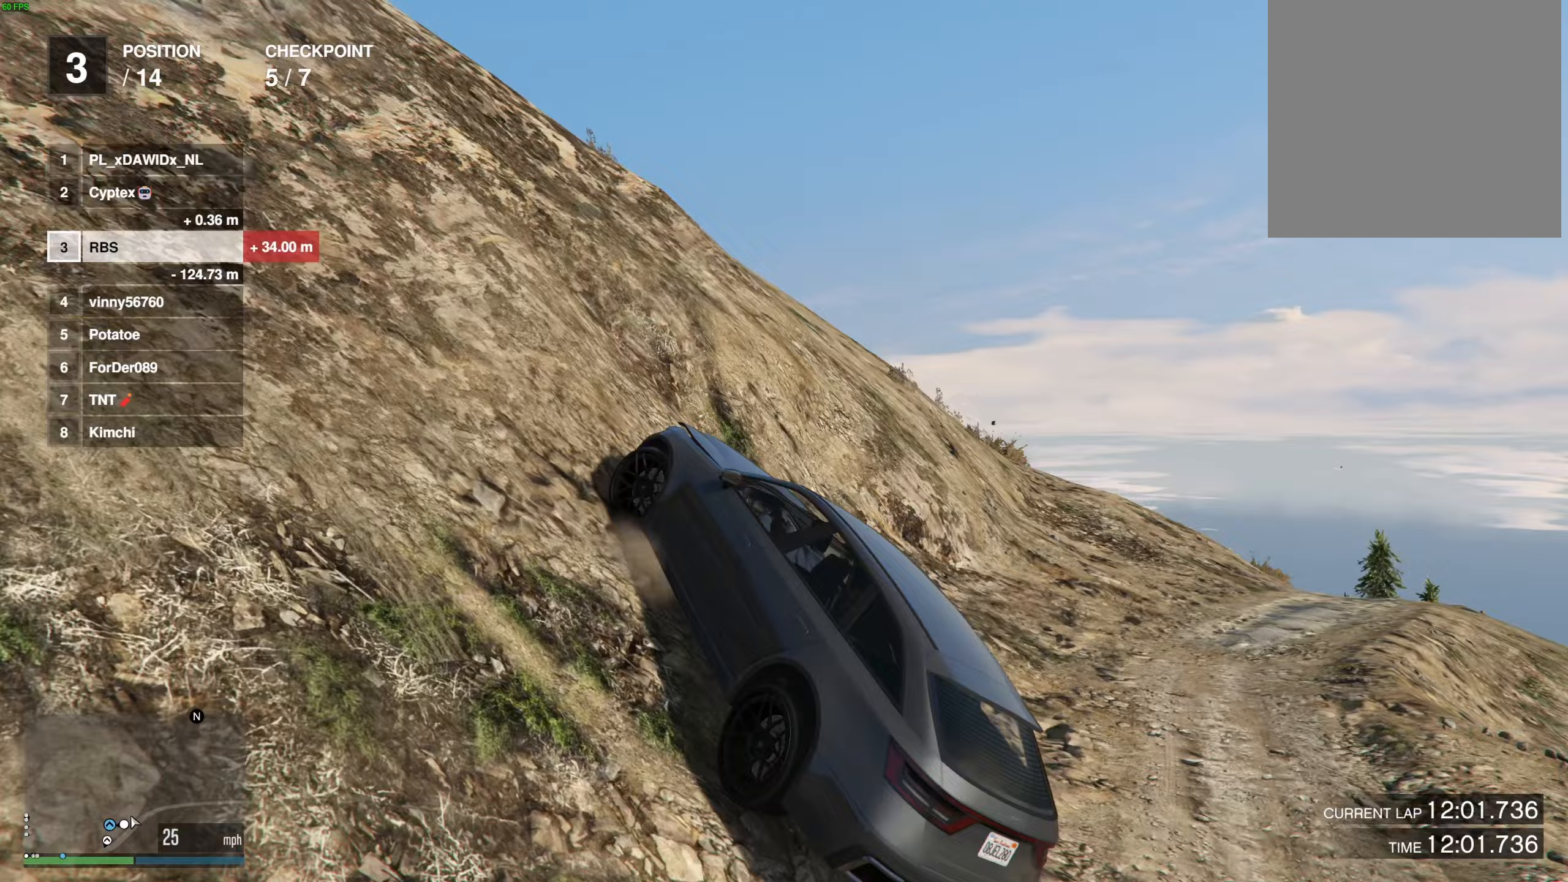
{"buttons": [], "left_stick": "left", "right_stick": "center", "events": []}